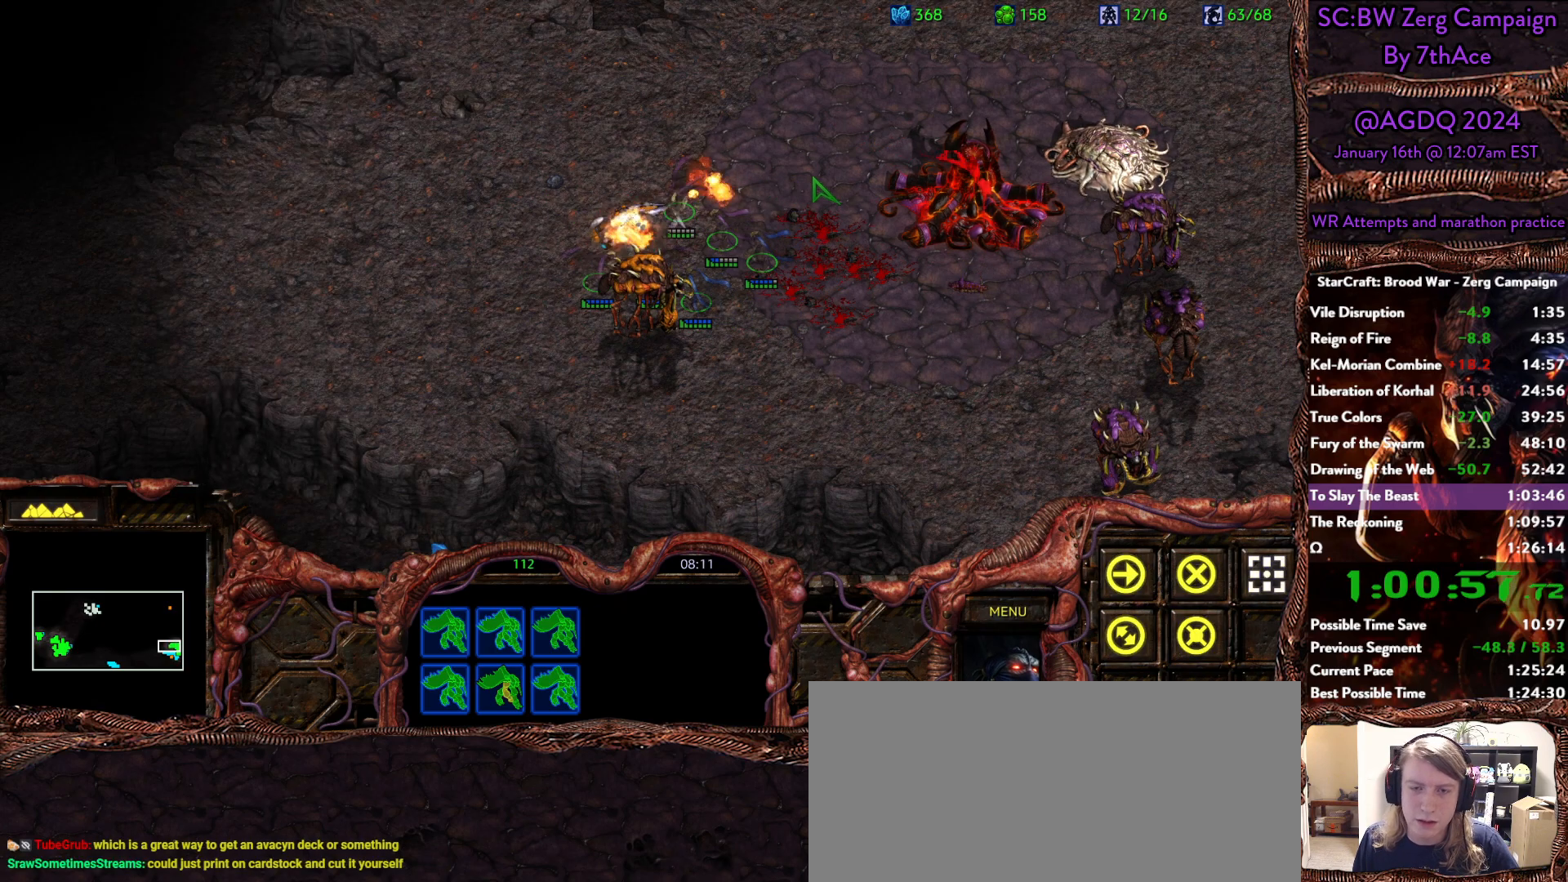
Gameplay with keyboard and mouse; each line is a JSON object with the keys and mouse buttons held at the frame after it. "events" lists presses ("down") and releases ("up") of "0", "1", "2", "3", "4", "5", "6", "7", "8", "9", "a", "alt", "b", "c", "ctrl", "d", "e", "escape", "f", "f10", "f2", "f3", "f4", "g", "h", "i", "j", "k", "l", "m", "n", "o", "p", "q", "r", "return", "s", "shift", "space", "t", "u", "v", "w", "x", "z", "mouse_left" and "mouse_right" between this image and that frame as [ms after this image, input, new state], when the widget could be followed in between. "mouse_left", "mouse_right" = the "left", "right" buttons of the "mouse" list. No other keys are recorded. Mouse movement is not recorded. Not read: y.
{"keys": [], "mouse": ["right"], "events": [[383, "mouse_right", "down"]]}
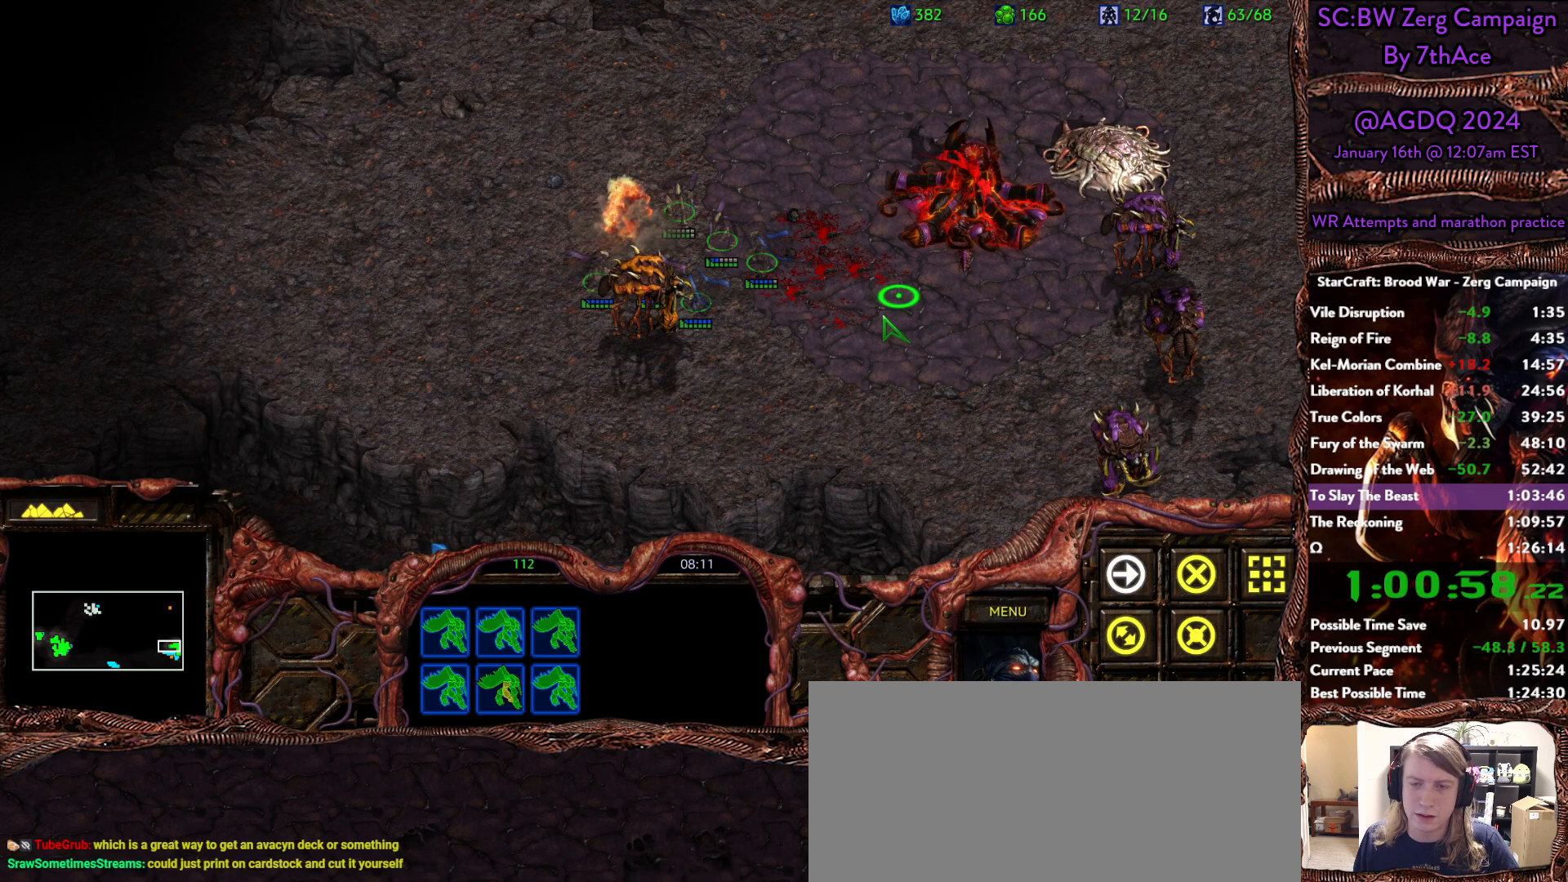
{"keys": [], "mouse": [], "events": [[167, "mouse_right", "up"]]}
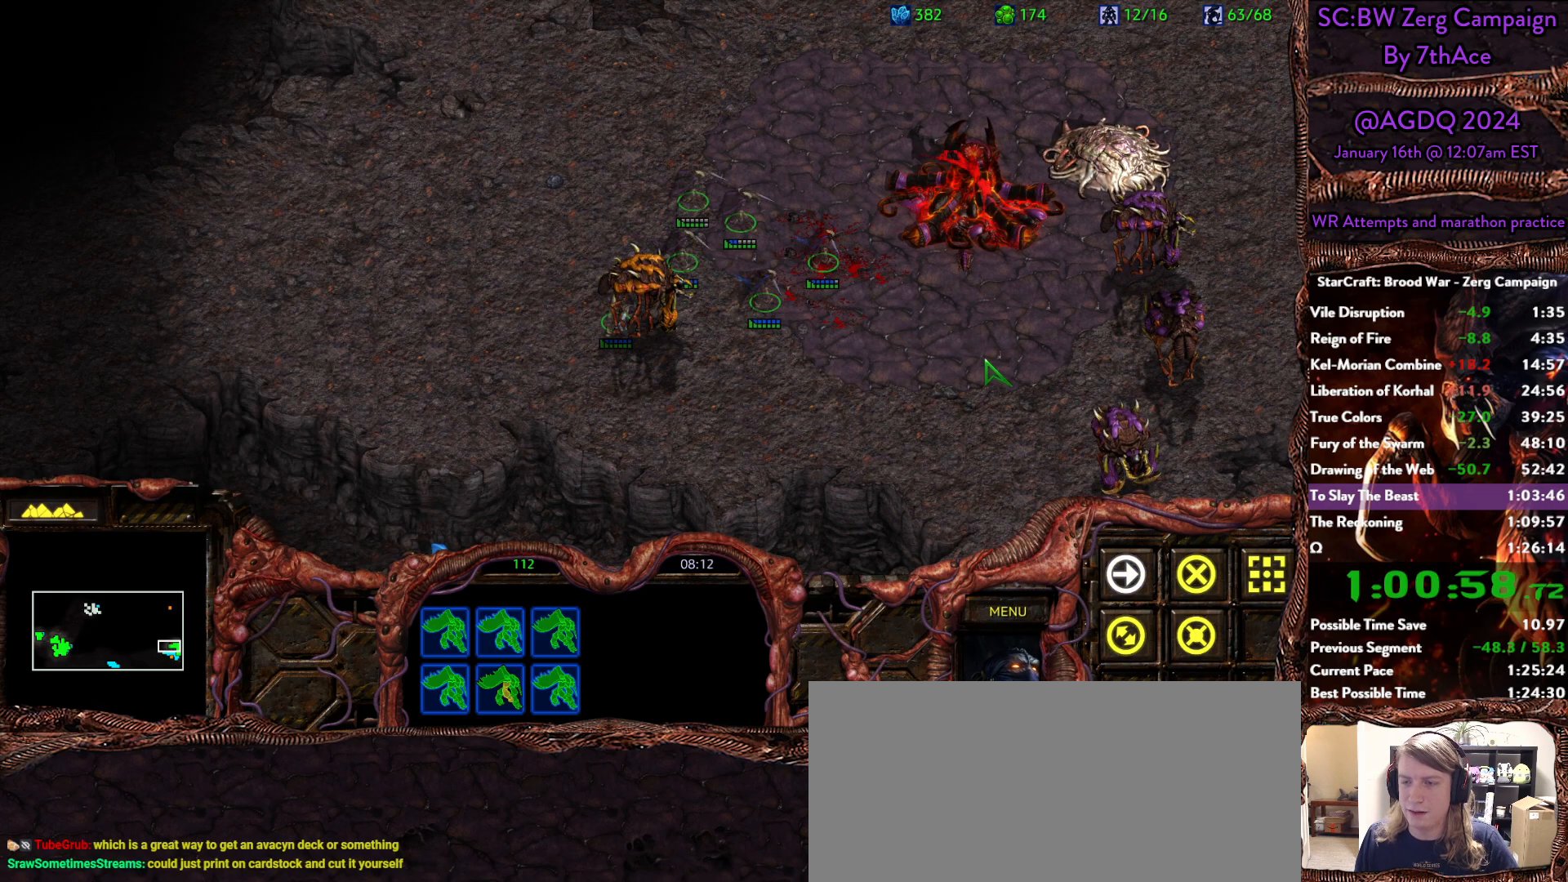
{"keys": ["ctrl"], "mouse": [], "events": [[150, "mouse_right", "down"], [283, "mouse_right", "up"], [333, "mouse_right", "down"], [383, "ctrl", "down"], [467, "mouse_right", "up"]]}
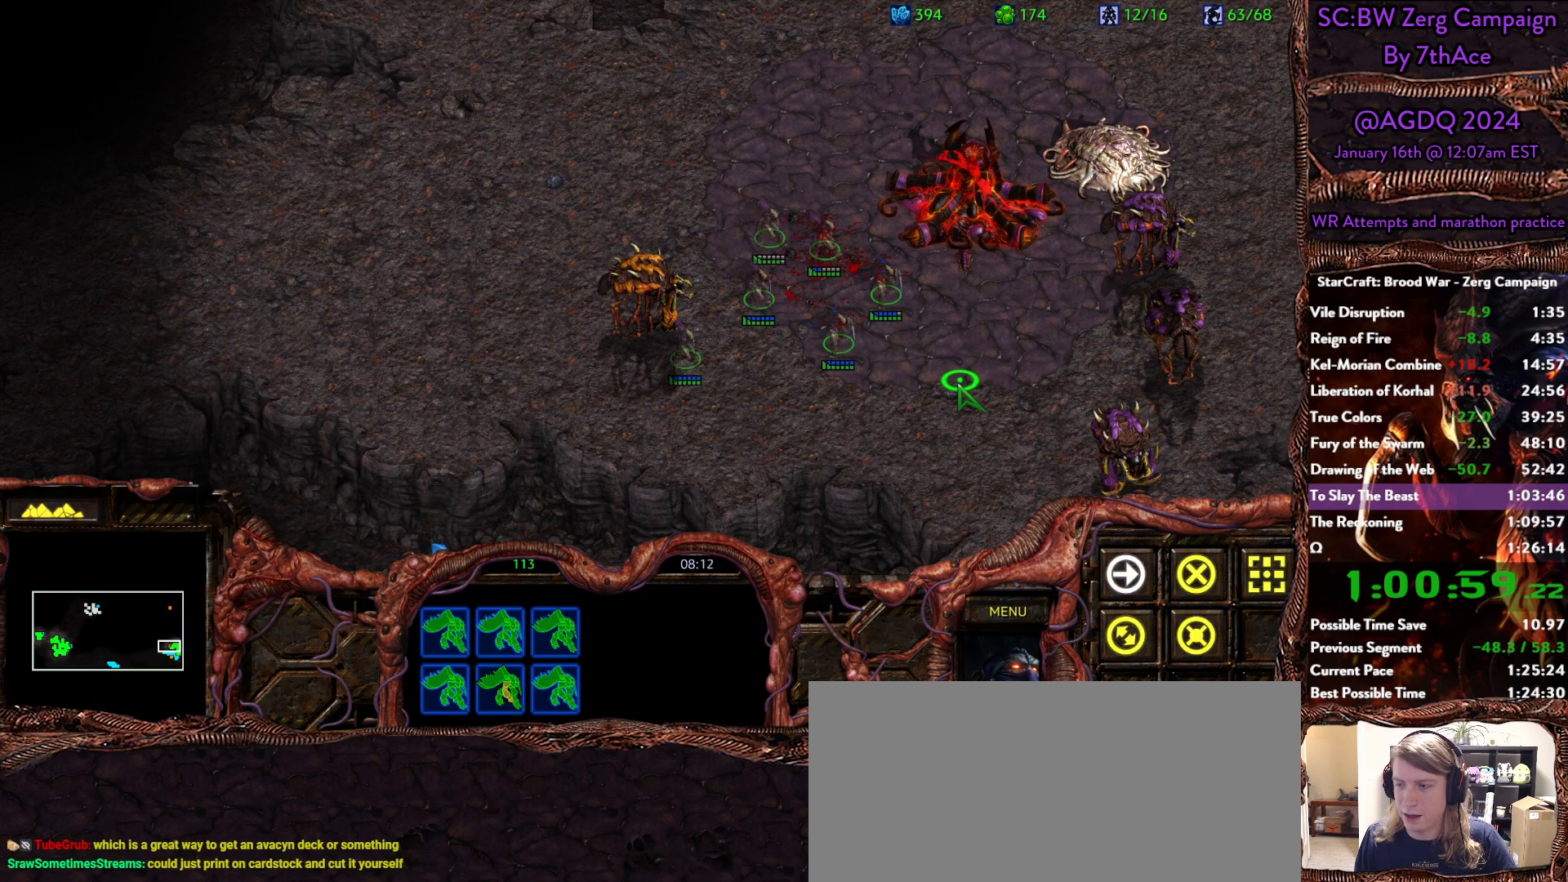
{"keys": [], "mouse": [], "events": [[67, "mouse_right", "down"], [117, "ctrl", "up"], [200, "mouse_right", "up"]]}
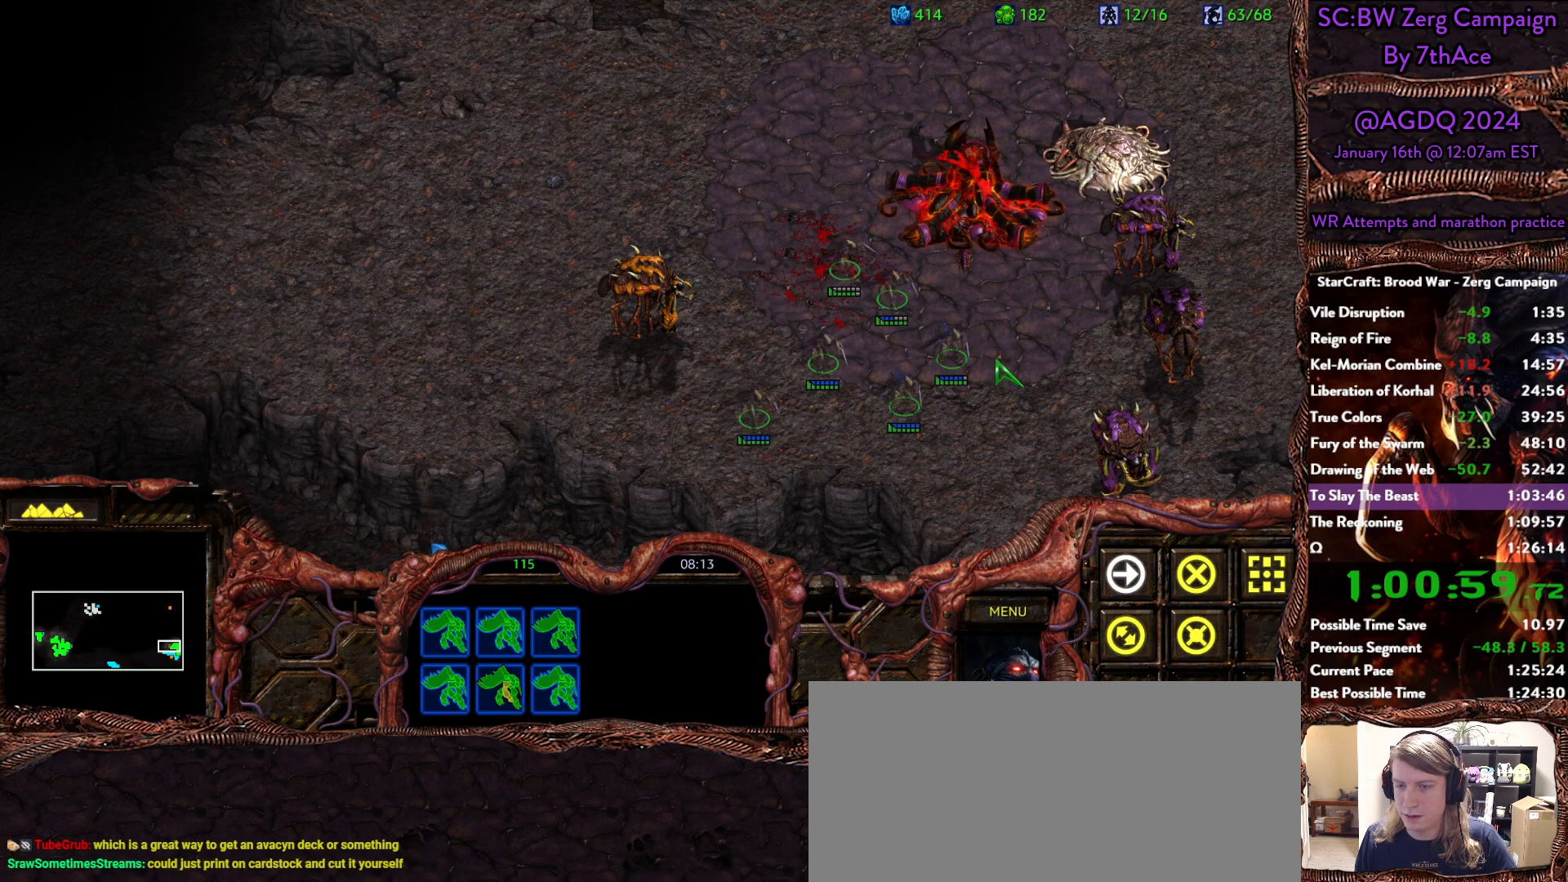
{"keys": [], "mouse": [], "events": [[33, "s", "down"], [117, "s", "up"], [167, "mouse_left", "down"], [317, "mouse_left", "up"]]}
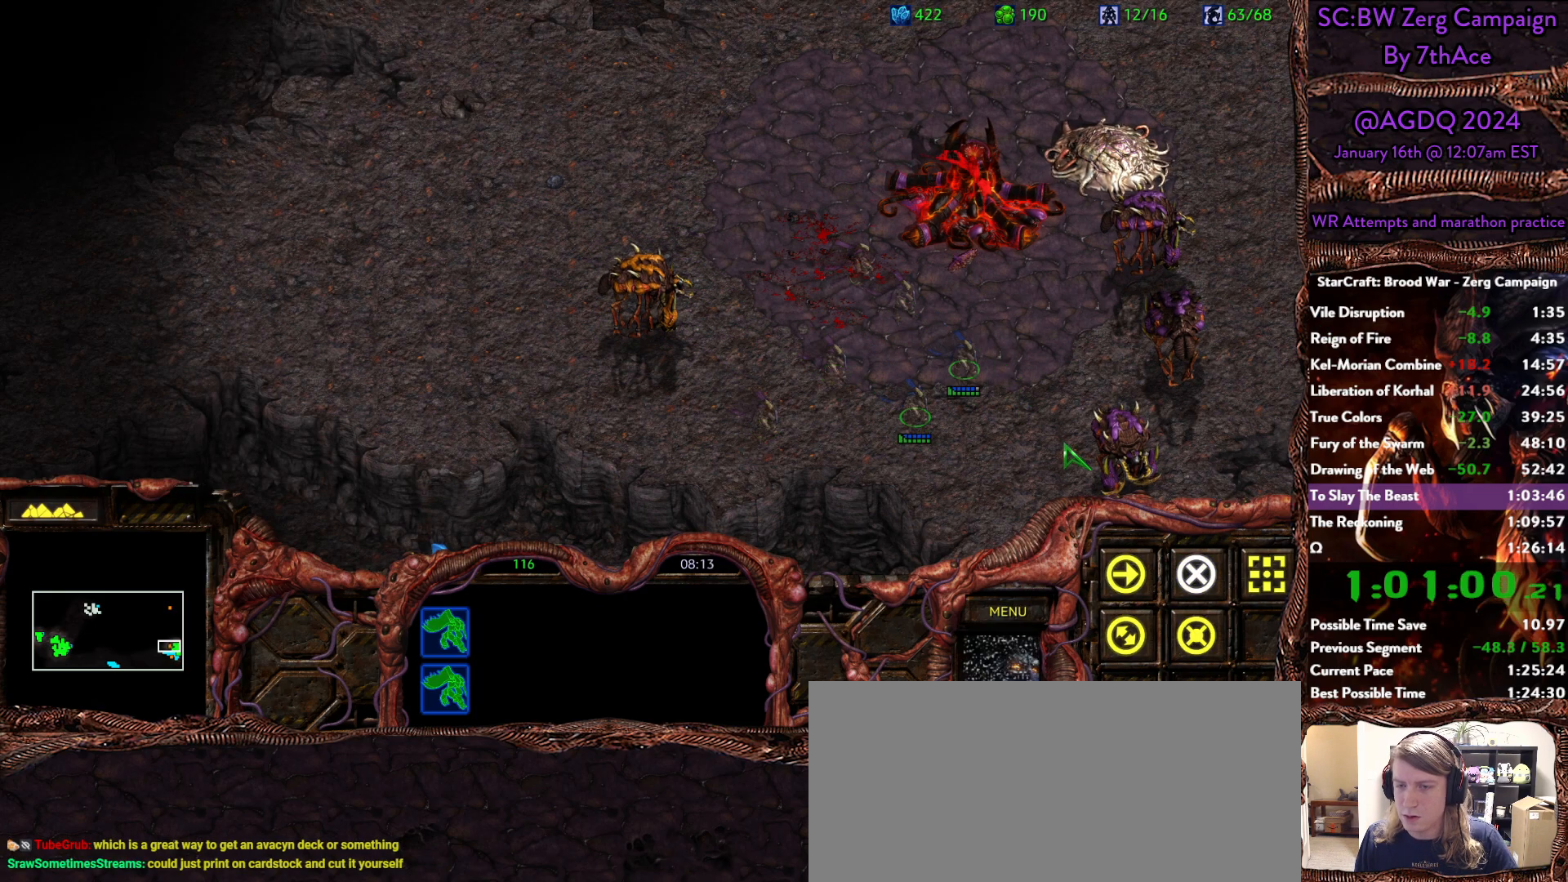
{"keys": [], "mouse": [], "events": [[333, "mouse_right", "down"], [417, "mouse_right", "up"]]}
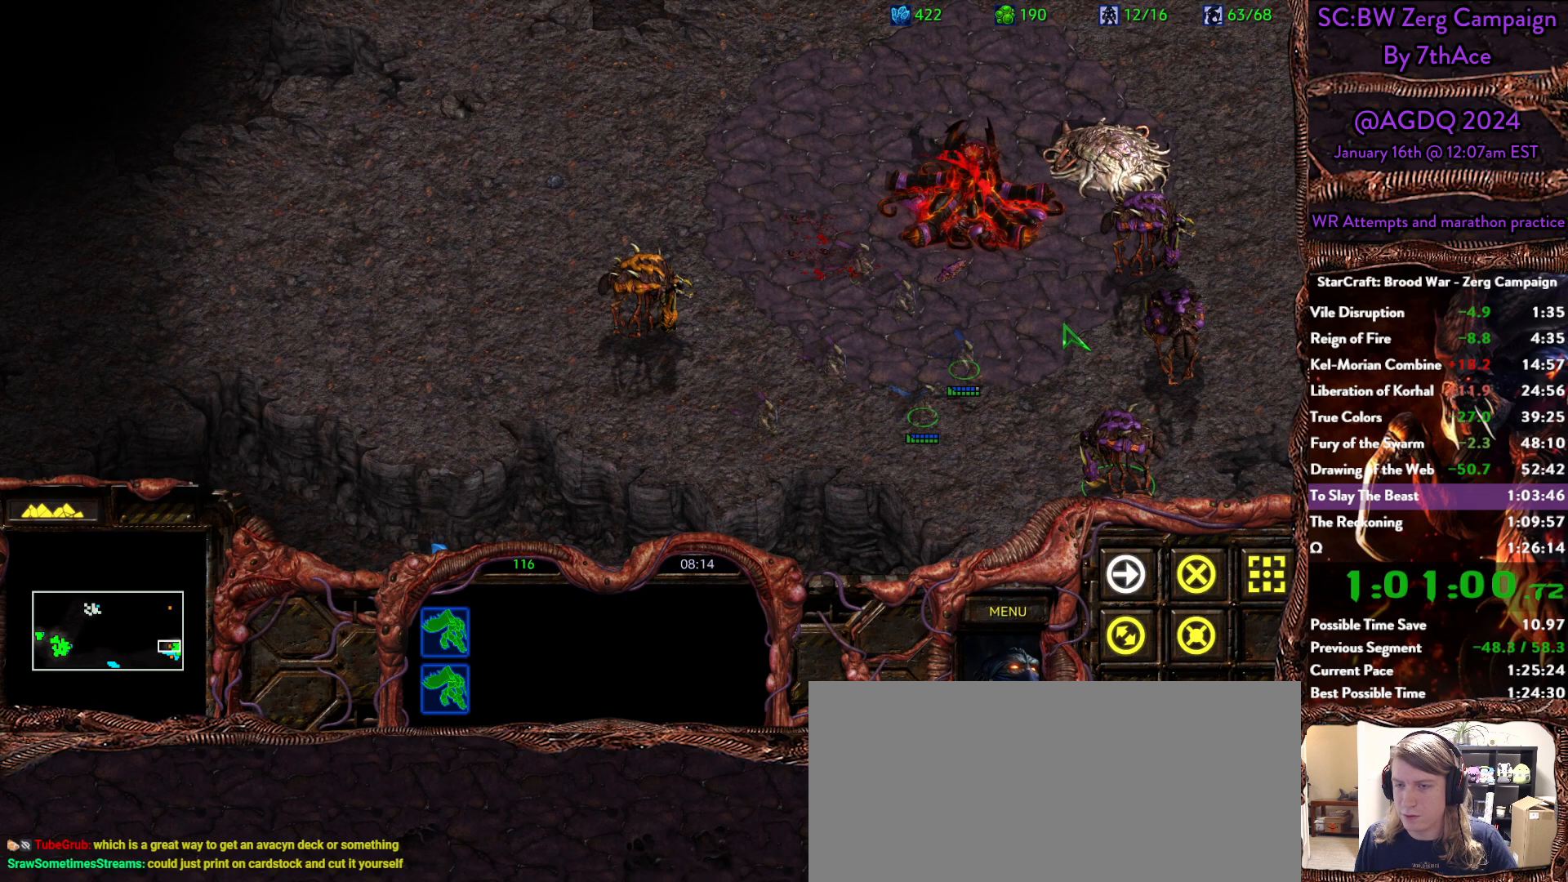
{"keys": [], "mouse": [], "events": []}
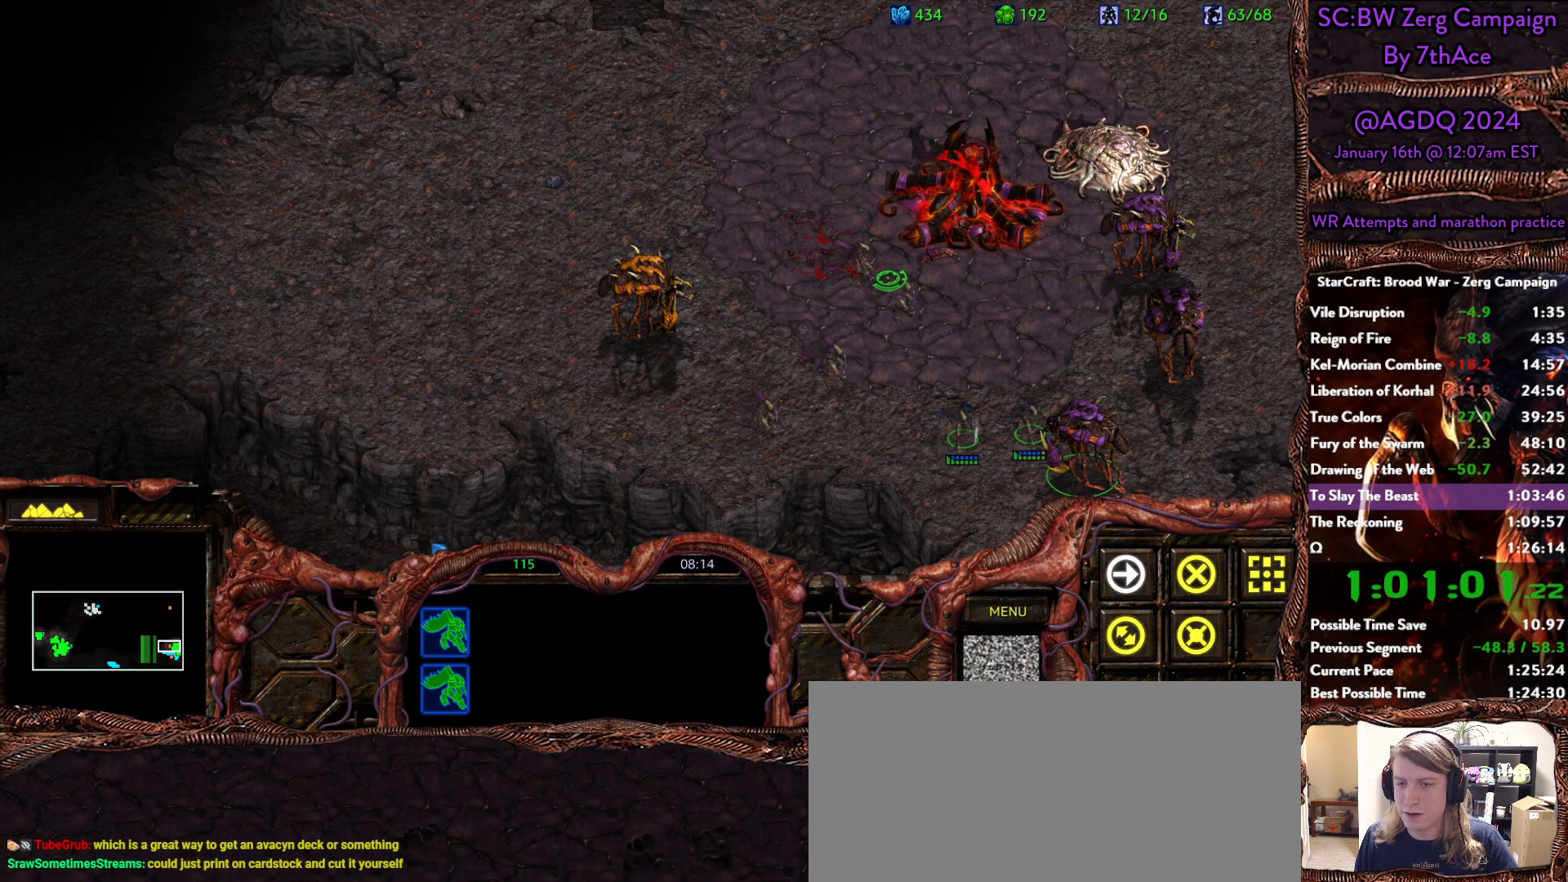
{"keys": [], "mouse": ["right"], "events": [[133, "mouse_left", "down"], [217, "mouse_left", "up"], [500, "mouse_right", "down"]]}
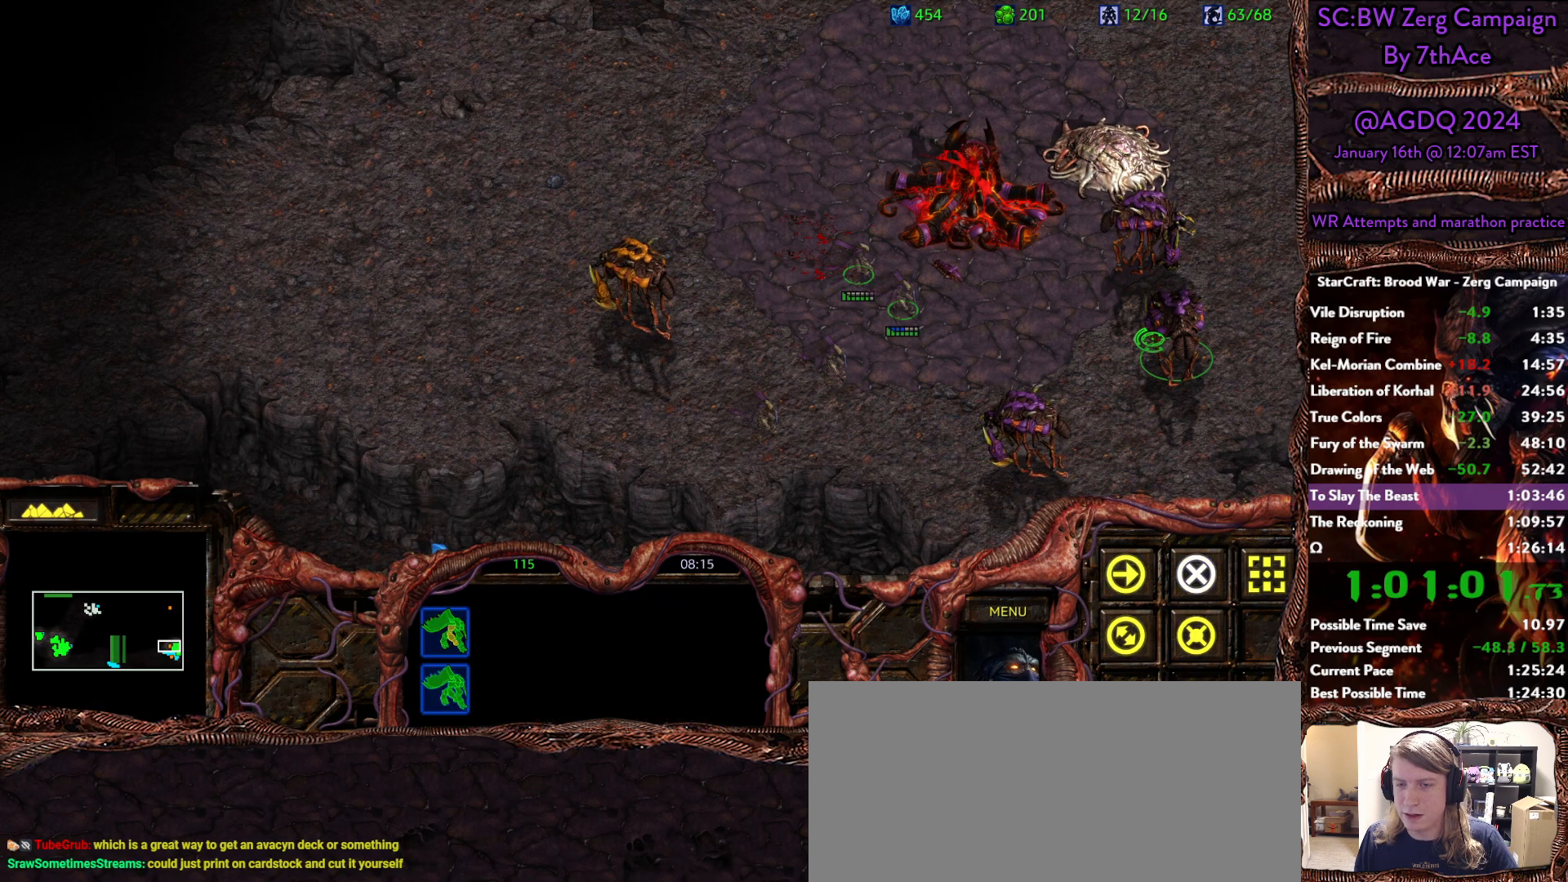
{"keys": [], "mouse": ["left"], "events": [[133, "mouse_right", "up"], [433, "mouse_left", "down"]]}
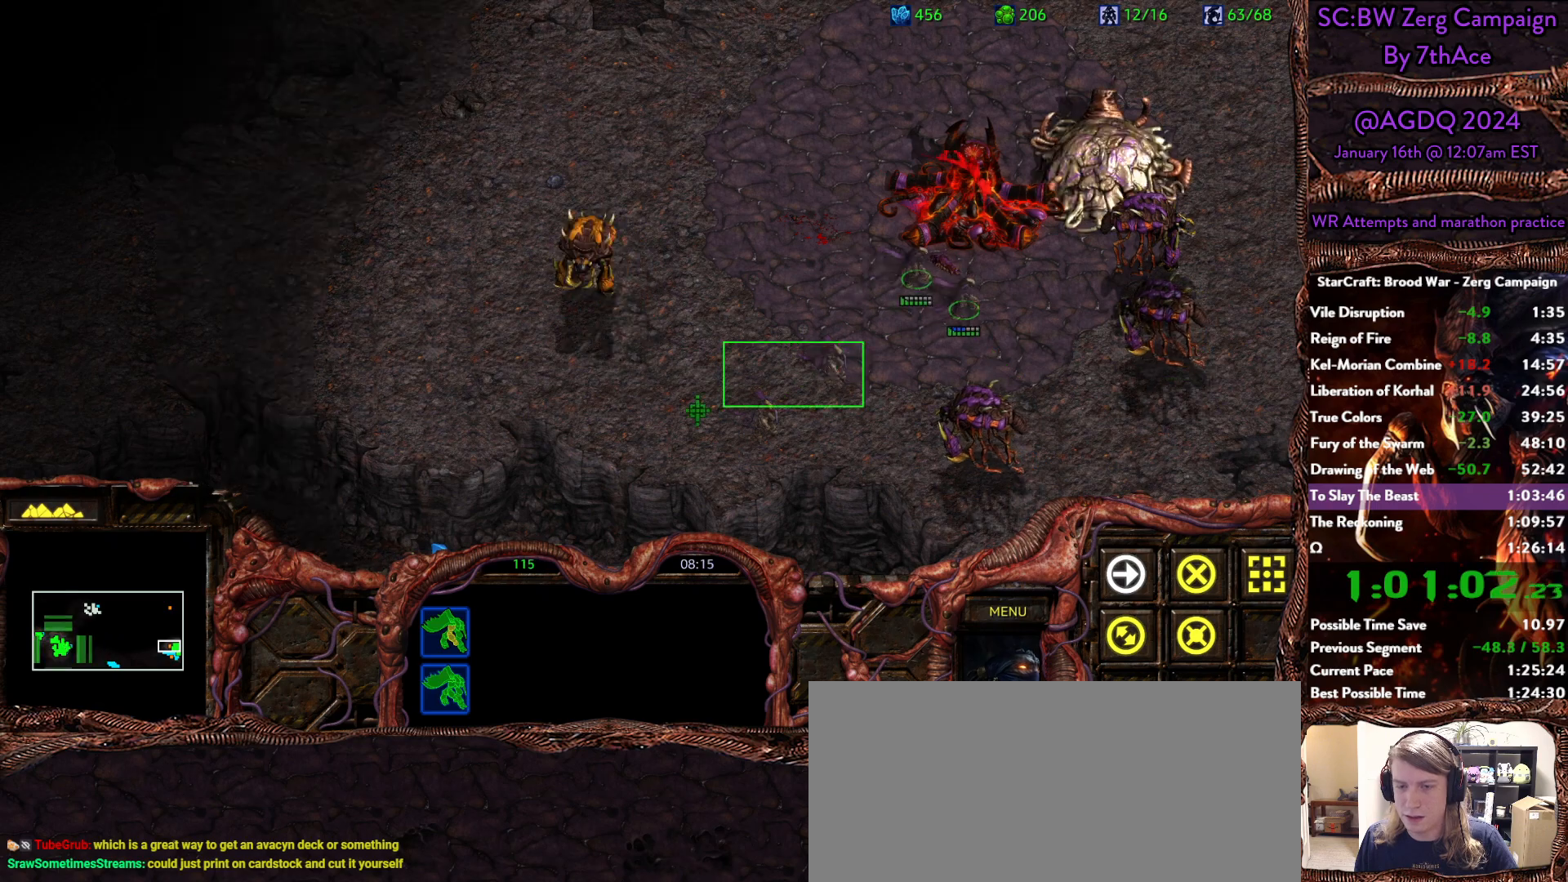
{"keys": [], "mouse": [], "events": [[67, "mouse_left", "up"], [350, "mouse_right", "down"], [433, "mouse_right", "up"]]}
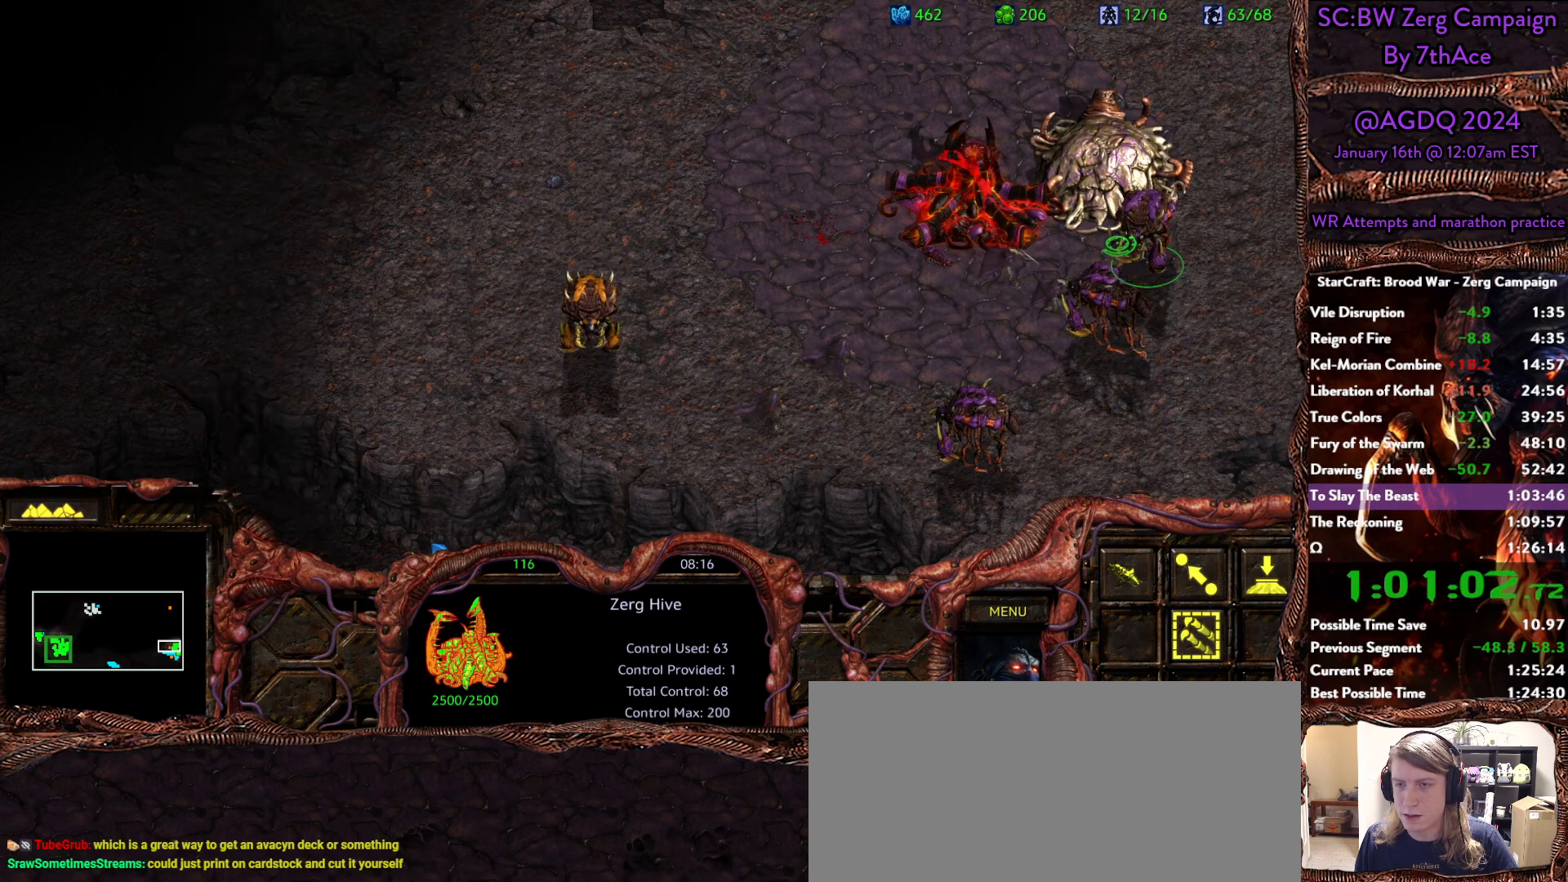
{"keys": [], "mouse": []}
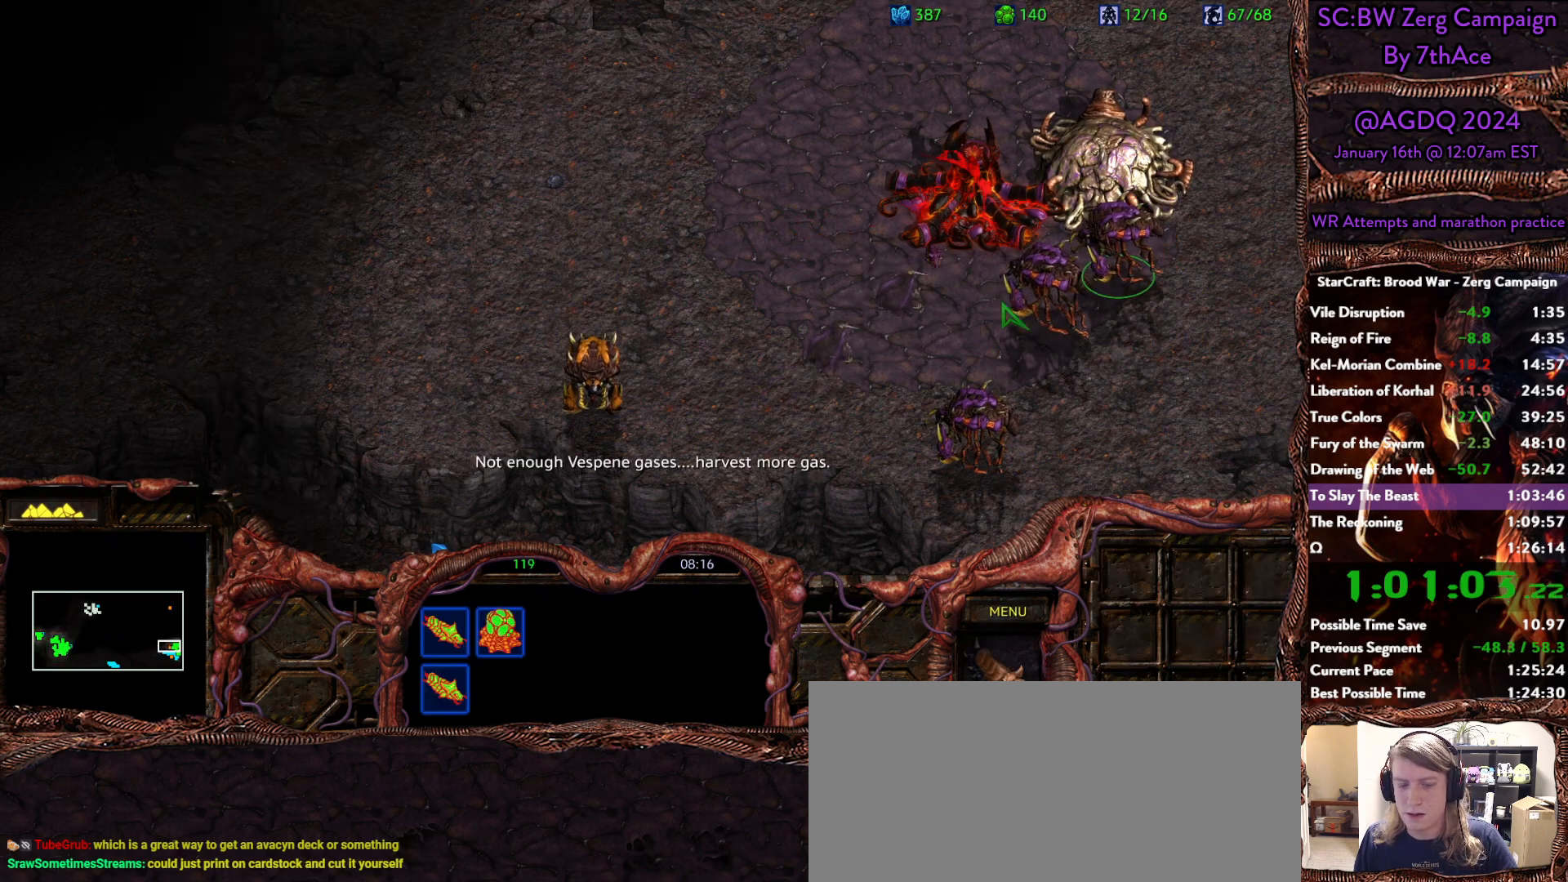
{"keys": [], "mouse": [], "events": []}
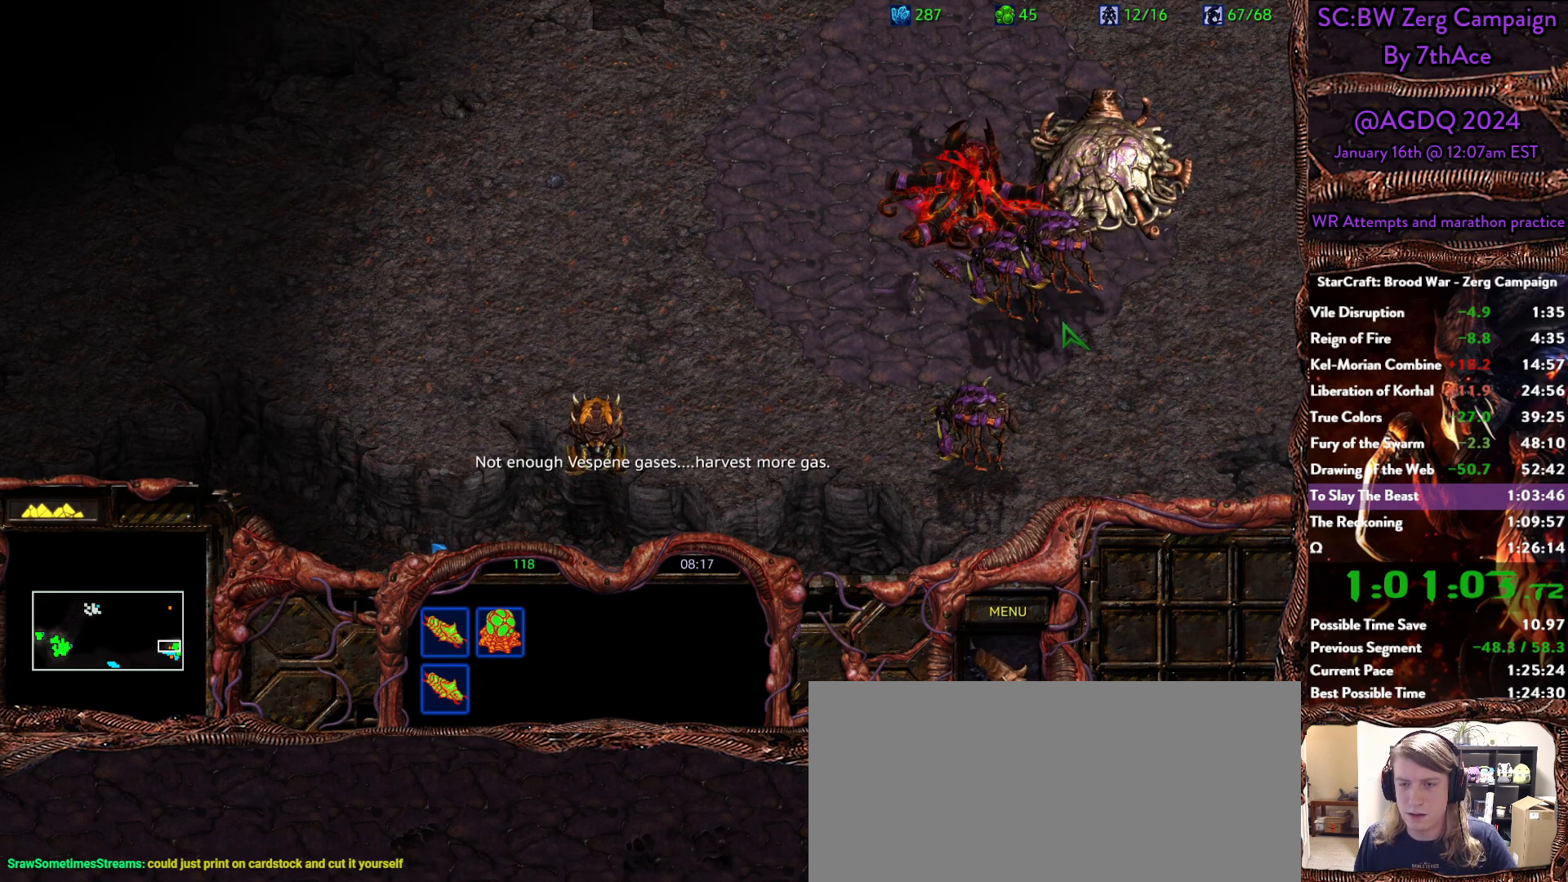
{"keys": [], "mouse": [], "events": []}
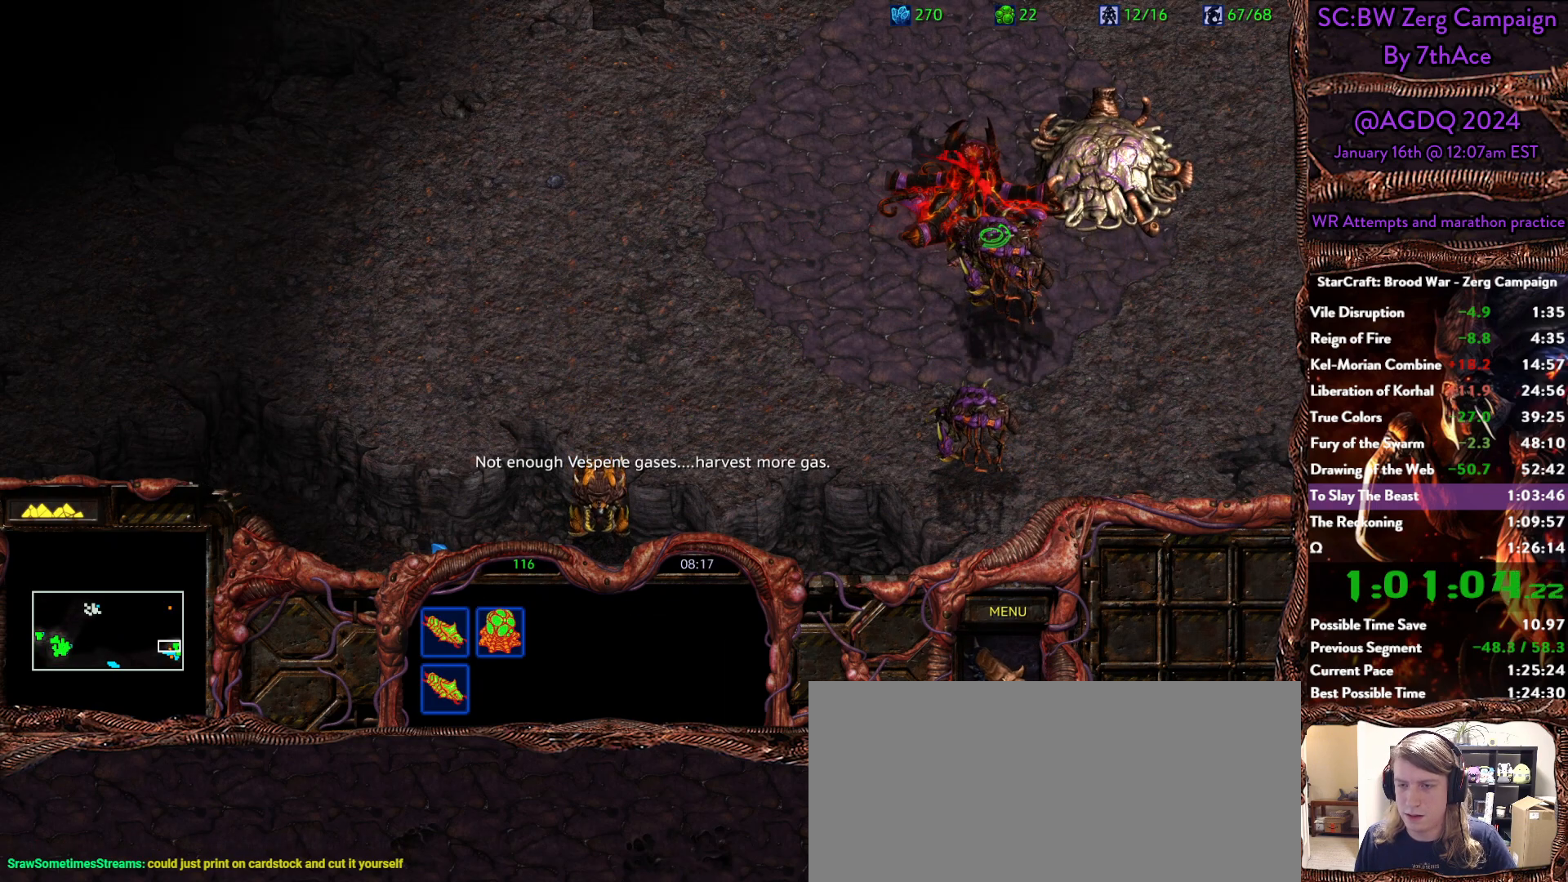
{"keys": [], "mouse": ["right"], "events": [[117, "mouse_left", "down"], [167, "mouse_left", "up"], [317, "mouse_right", "down"], [450, "mouse_right", "up"], [500, "mouse_right", "down"]]}
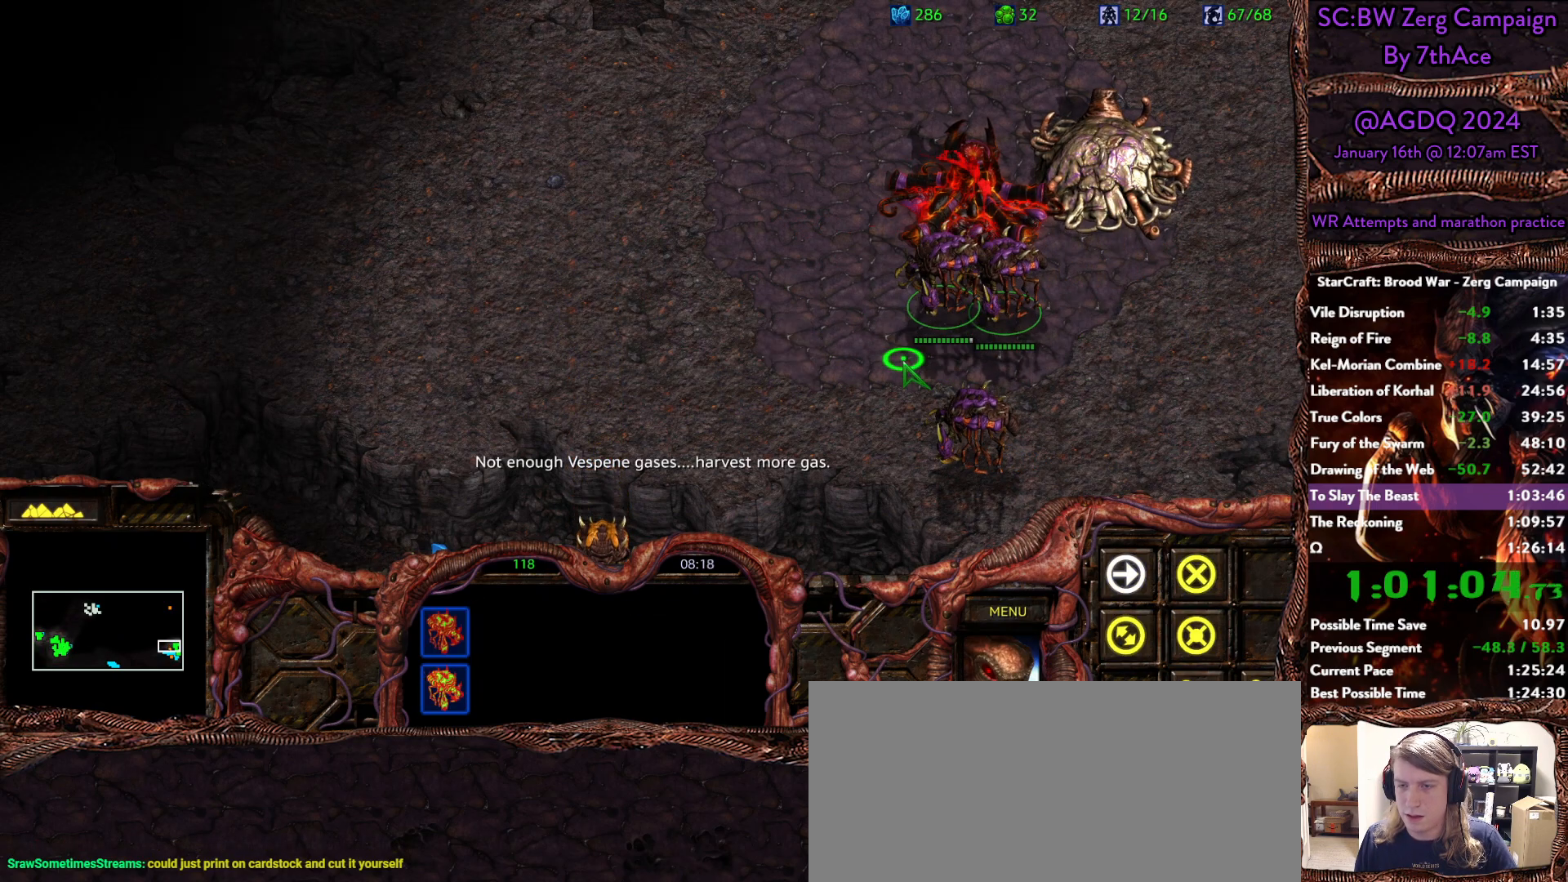
{"keys": [], "mouse": [], "events": [[50, "mouse_right", "up"], [183, "s", "down"], [333, "s", "up"], [383, "mouse_left", "down"], [417, "mouse_left", "up"]]}
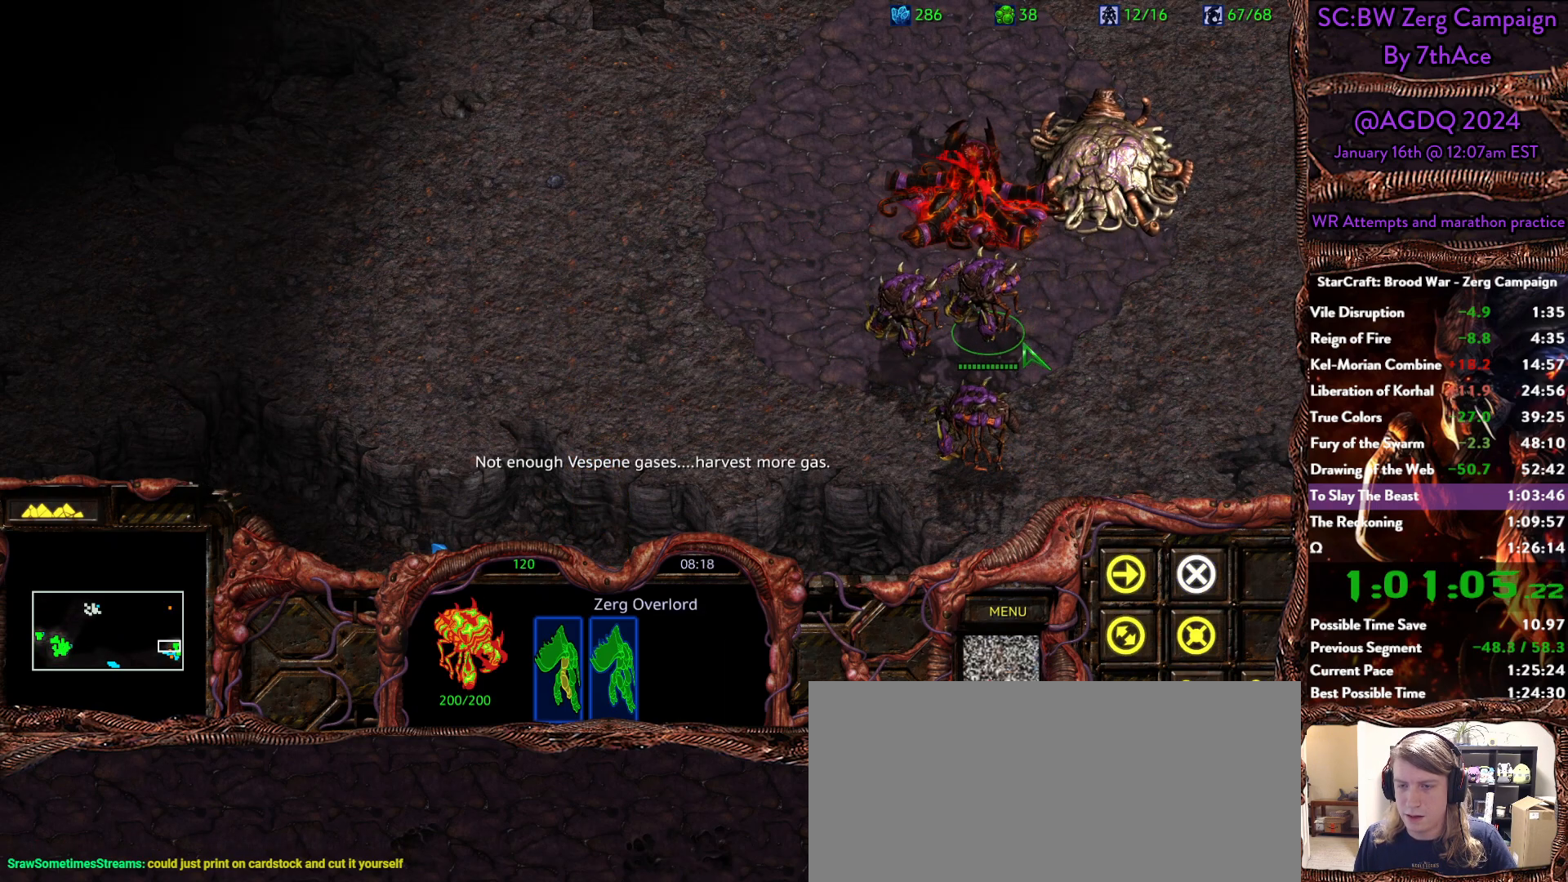
{"keys": ["s"], "mouse": [], "events": [[433, "s", "down"]]}
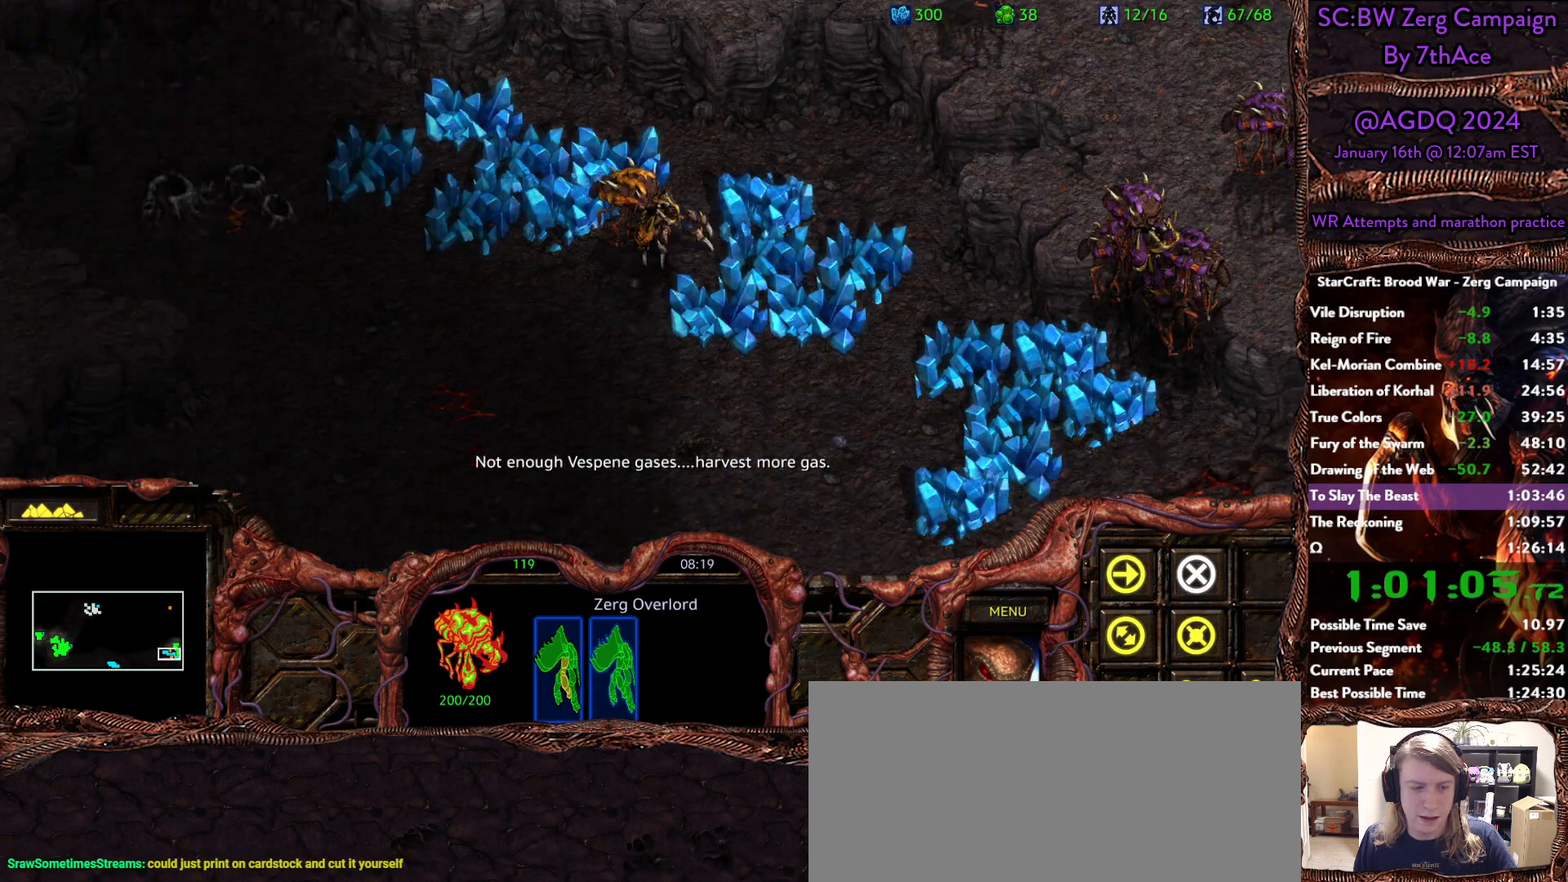
{"keys": [], "mouse": [], "events": [[83, "s", "up"], [167, "s", "down"], [267, "mouse_left", "down"], [267, "s", "up"], [367, "mouse_left", "up"]]}
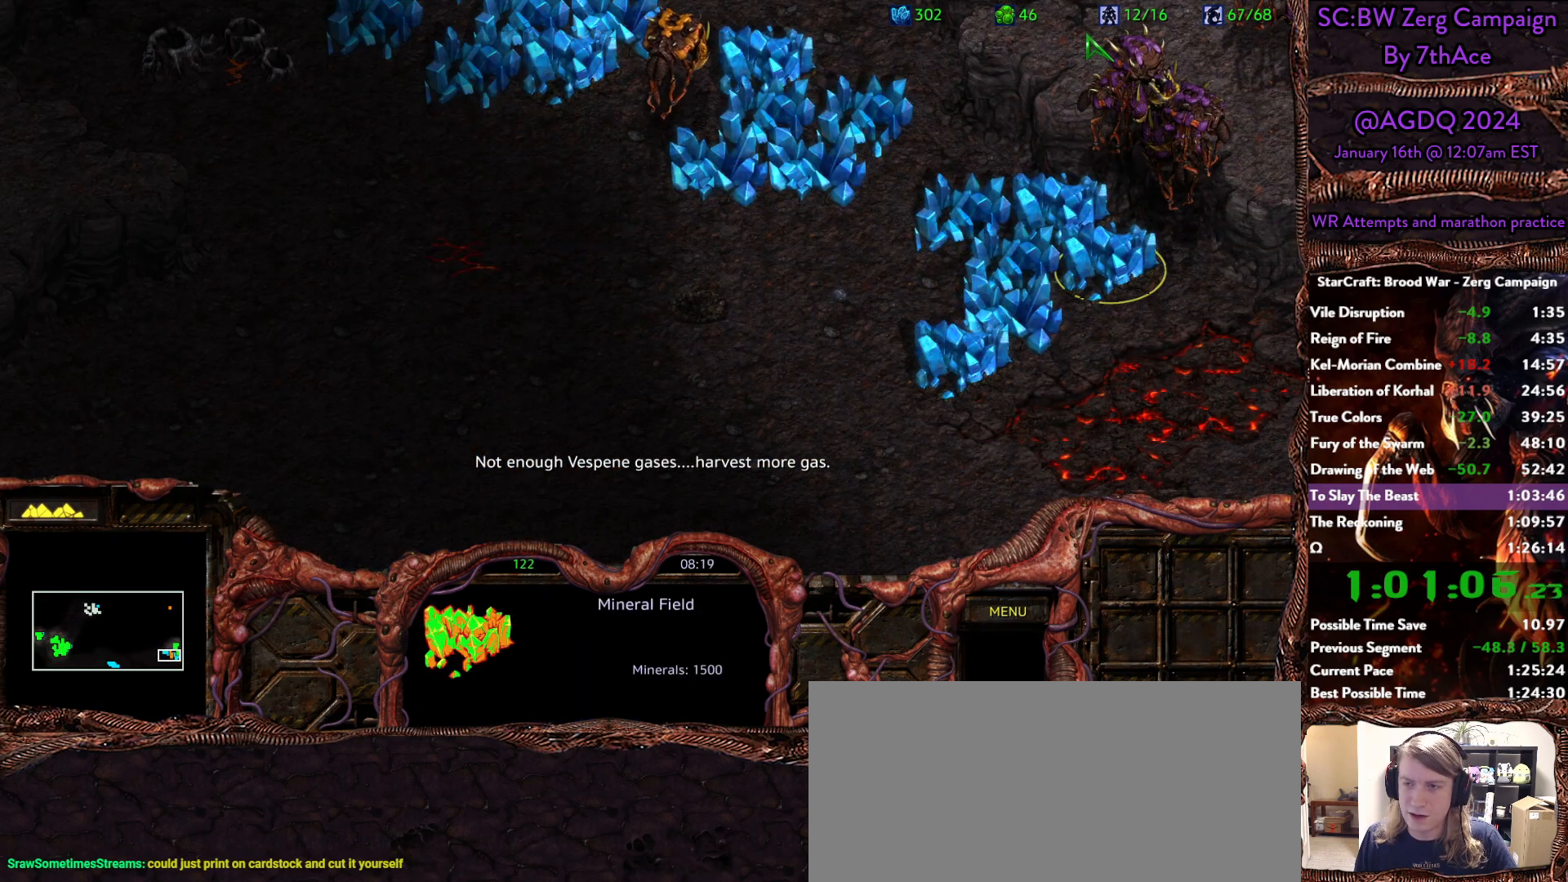
{"keys": [], "mouse": [], "events": [[150, "mouse_left", "down"], [233, "mouse_left", "up"]]}
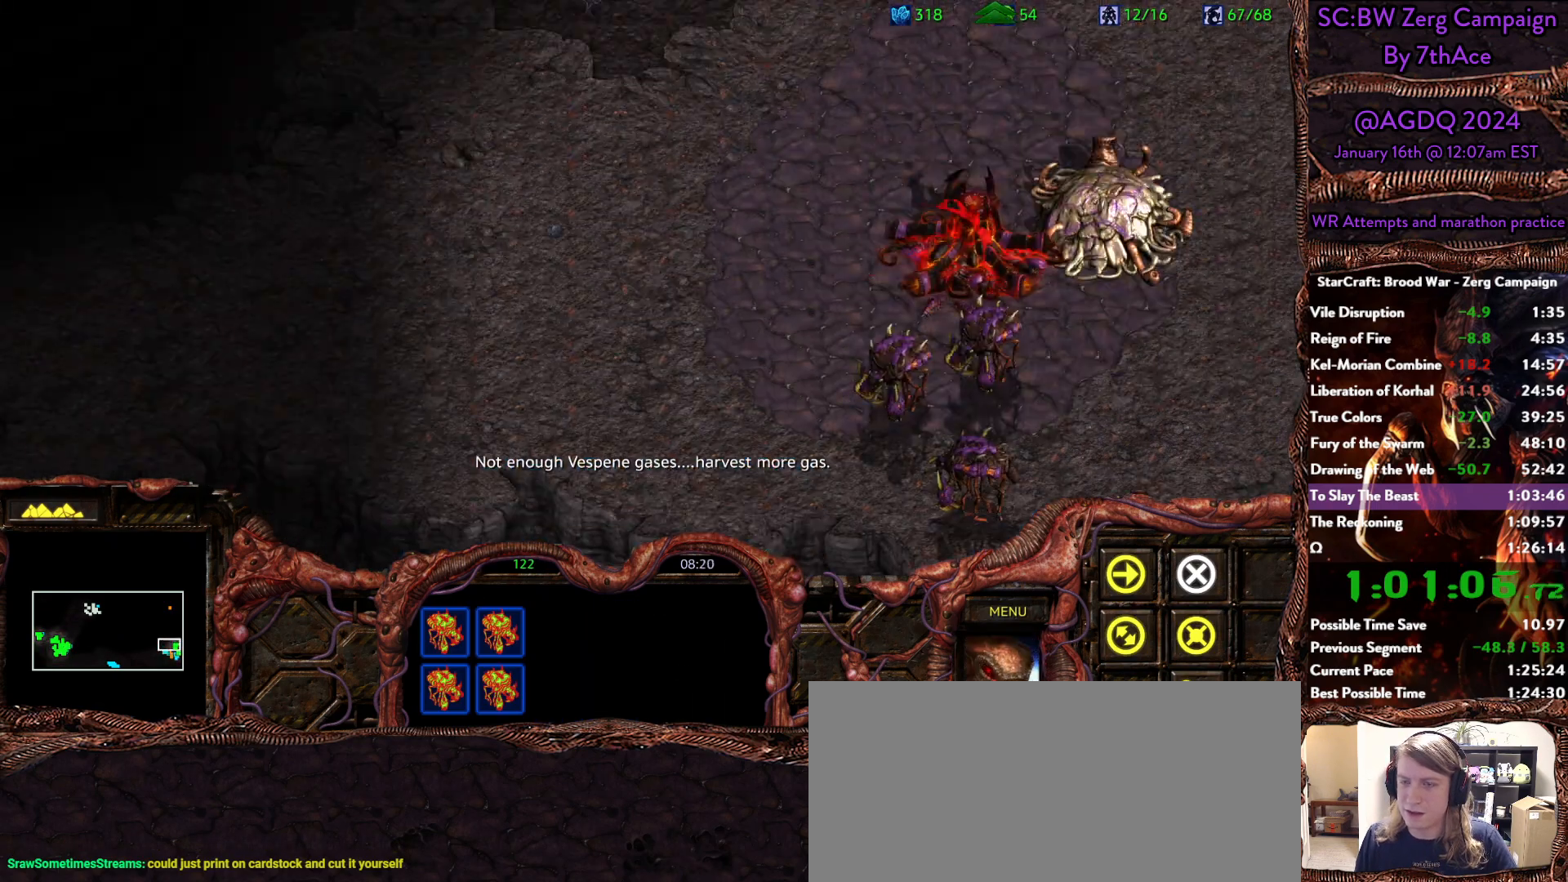
{"keys": [], "mouse": ["right"], "events": [[150, "mouse_right", "down"], [250, "mouse_right", "up"], [300, "mouse_right", "down"], [383, "mouse_right", "up"], [433, "mouse_right", "down"]]}
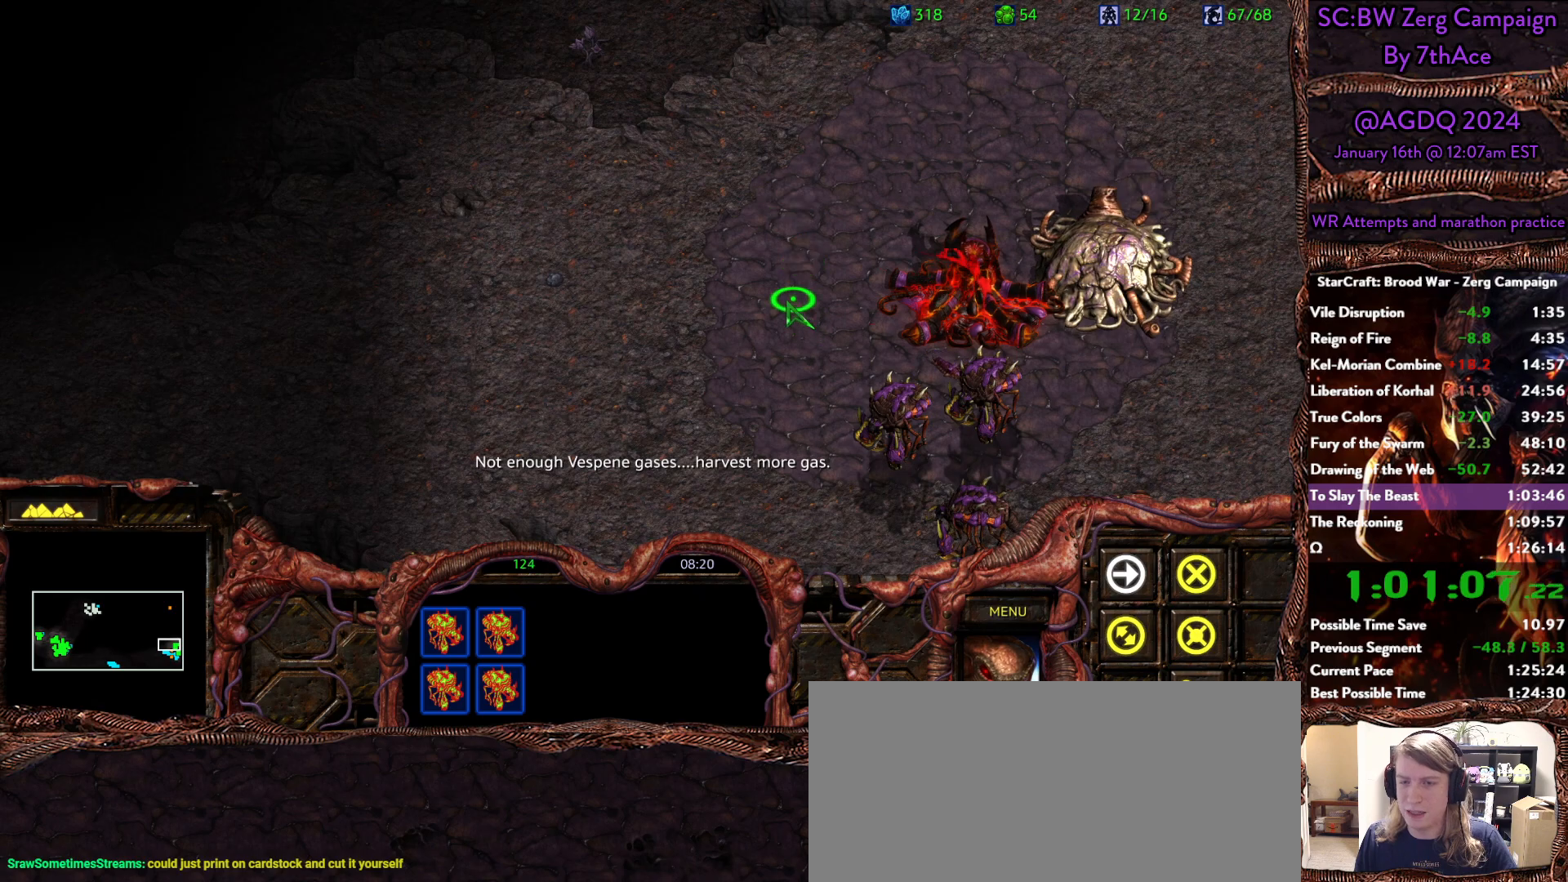
{"keys": [], "mouse": ["left"], "events": [[83, "mouse_right", "up"], [450, "mouse_left", "down"]]}
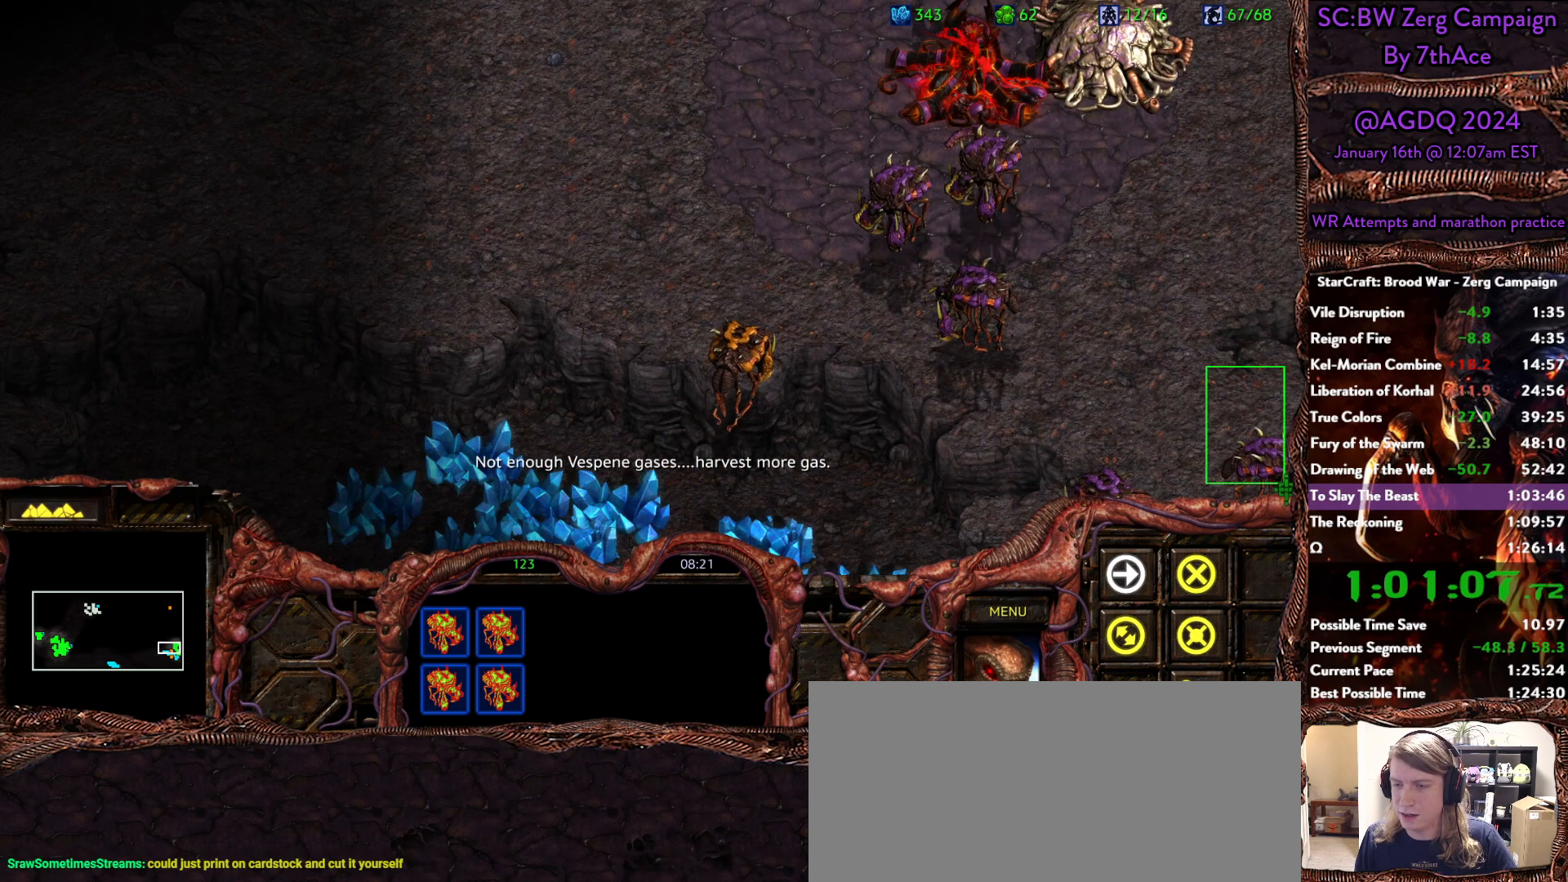
{"keys": [], "mouse": [], "events": [[100, "mouse_left", "up"], [183, "mouse_right", "down"], [333, "mouse_right", "up"], [383, "mouse_right", "down"], [467, "mouse_right", "up"]]}
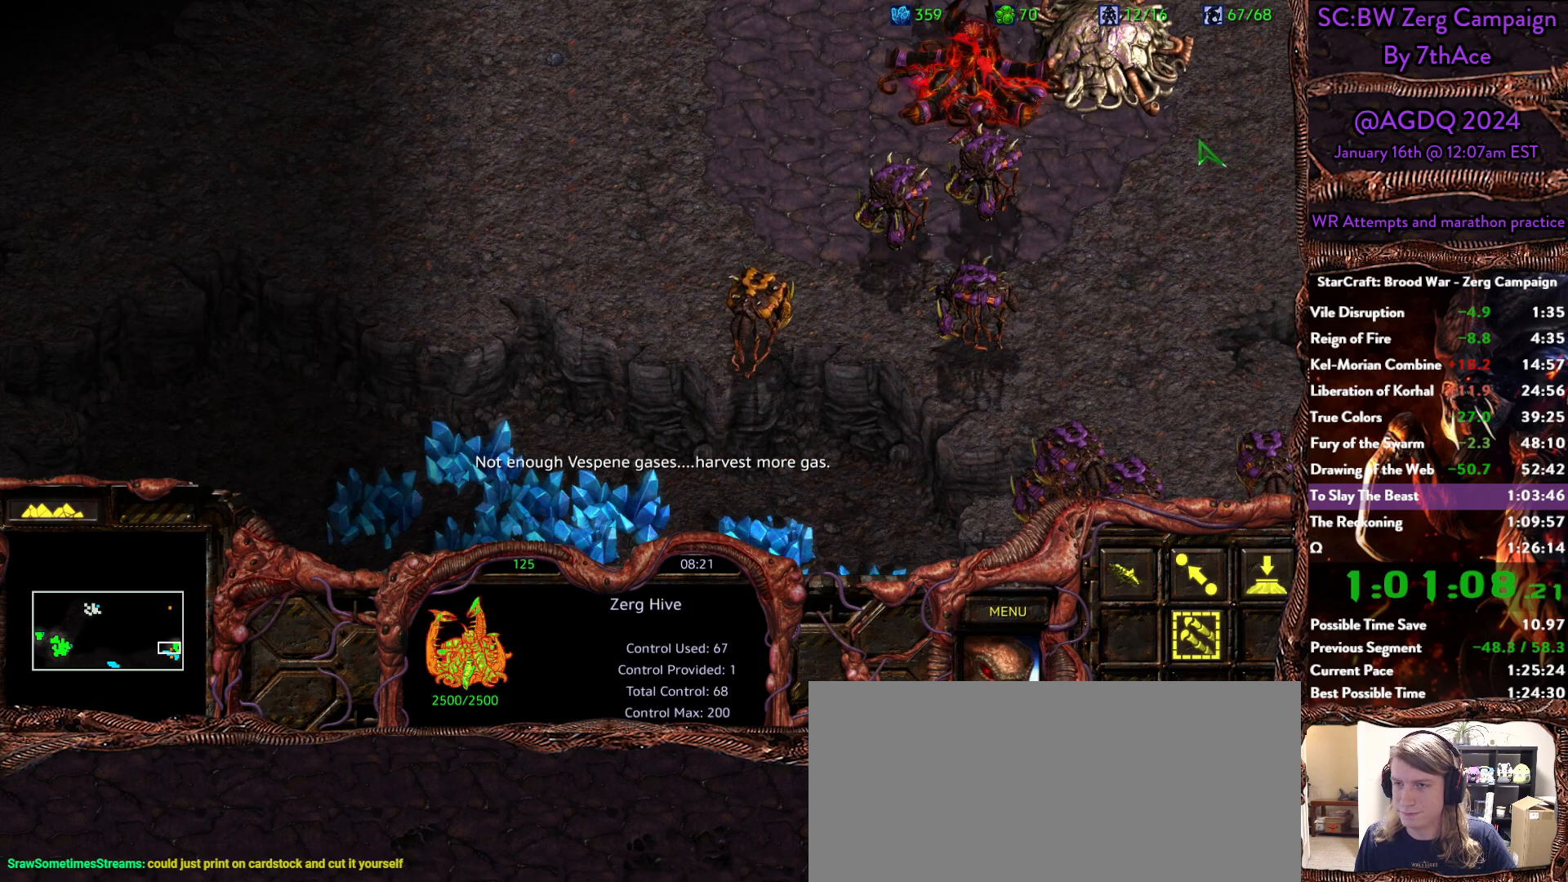
{"keys": [], "mouse": [], "events": []}
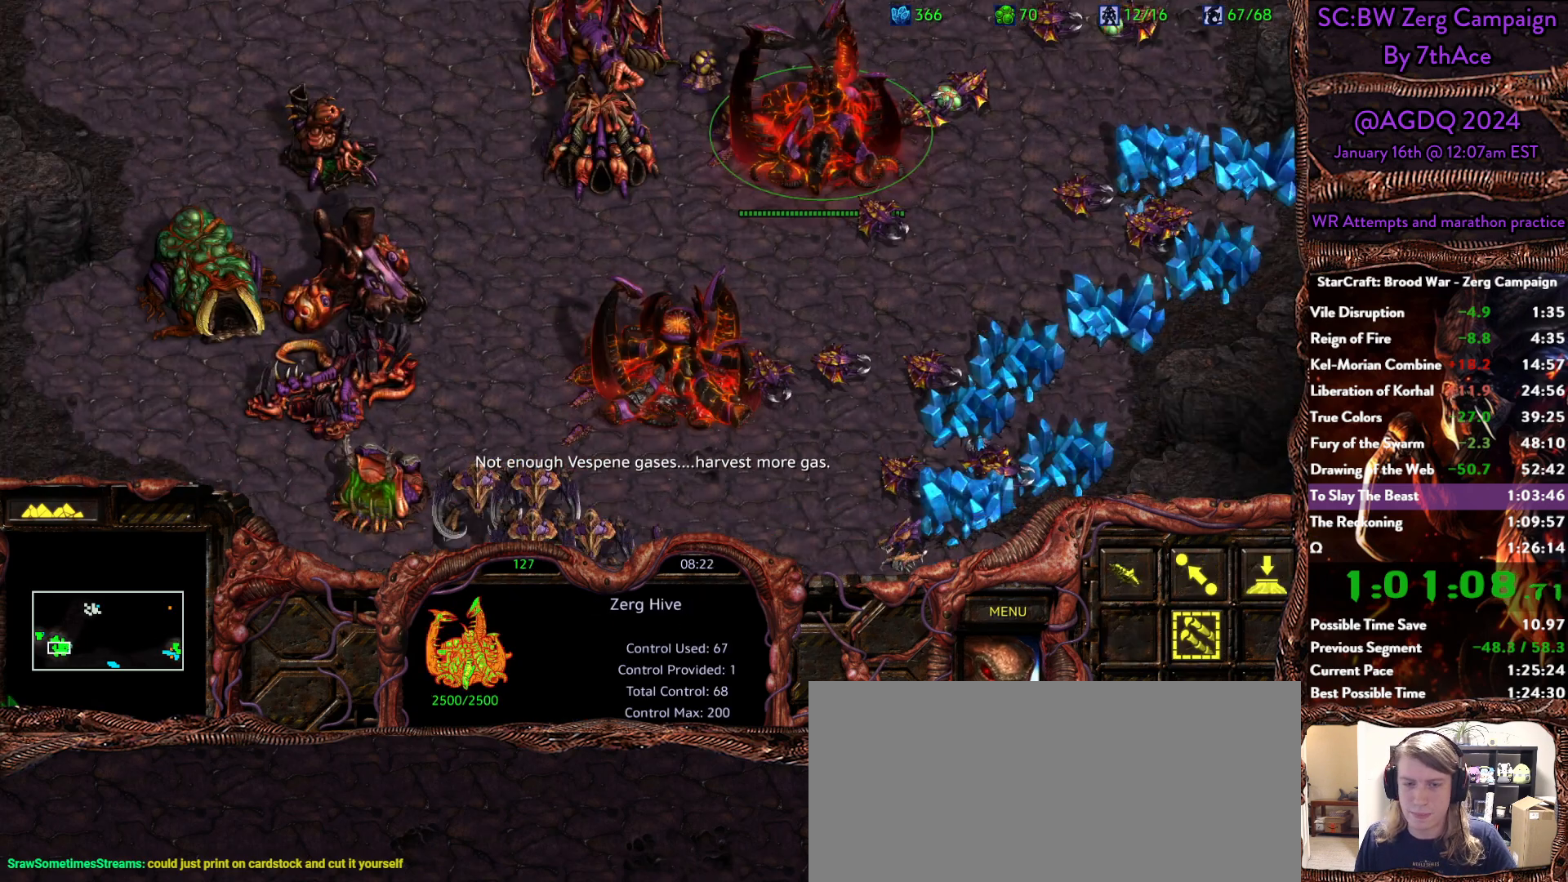
{"keys": ["ctrl"], "mouse": ["left"], "events": [[217, "ctrl", "down"], [500, "mouse_left", "down"]]}
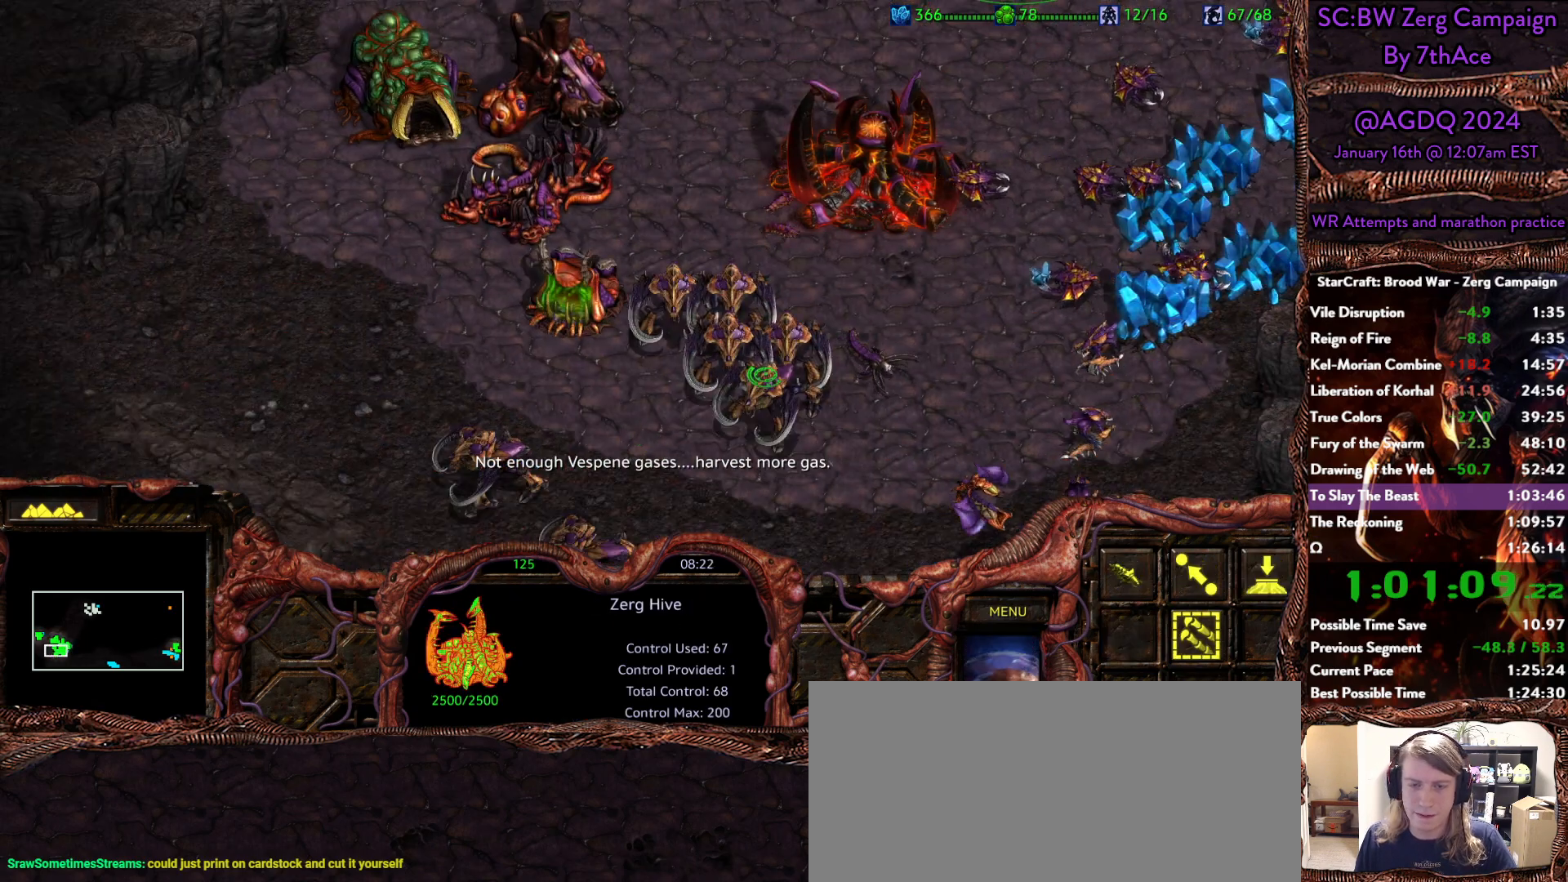
{"keys": ["ctrl"], "mouse": [], "events": [[100, "mouse_left", "up"]]}
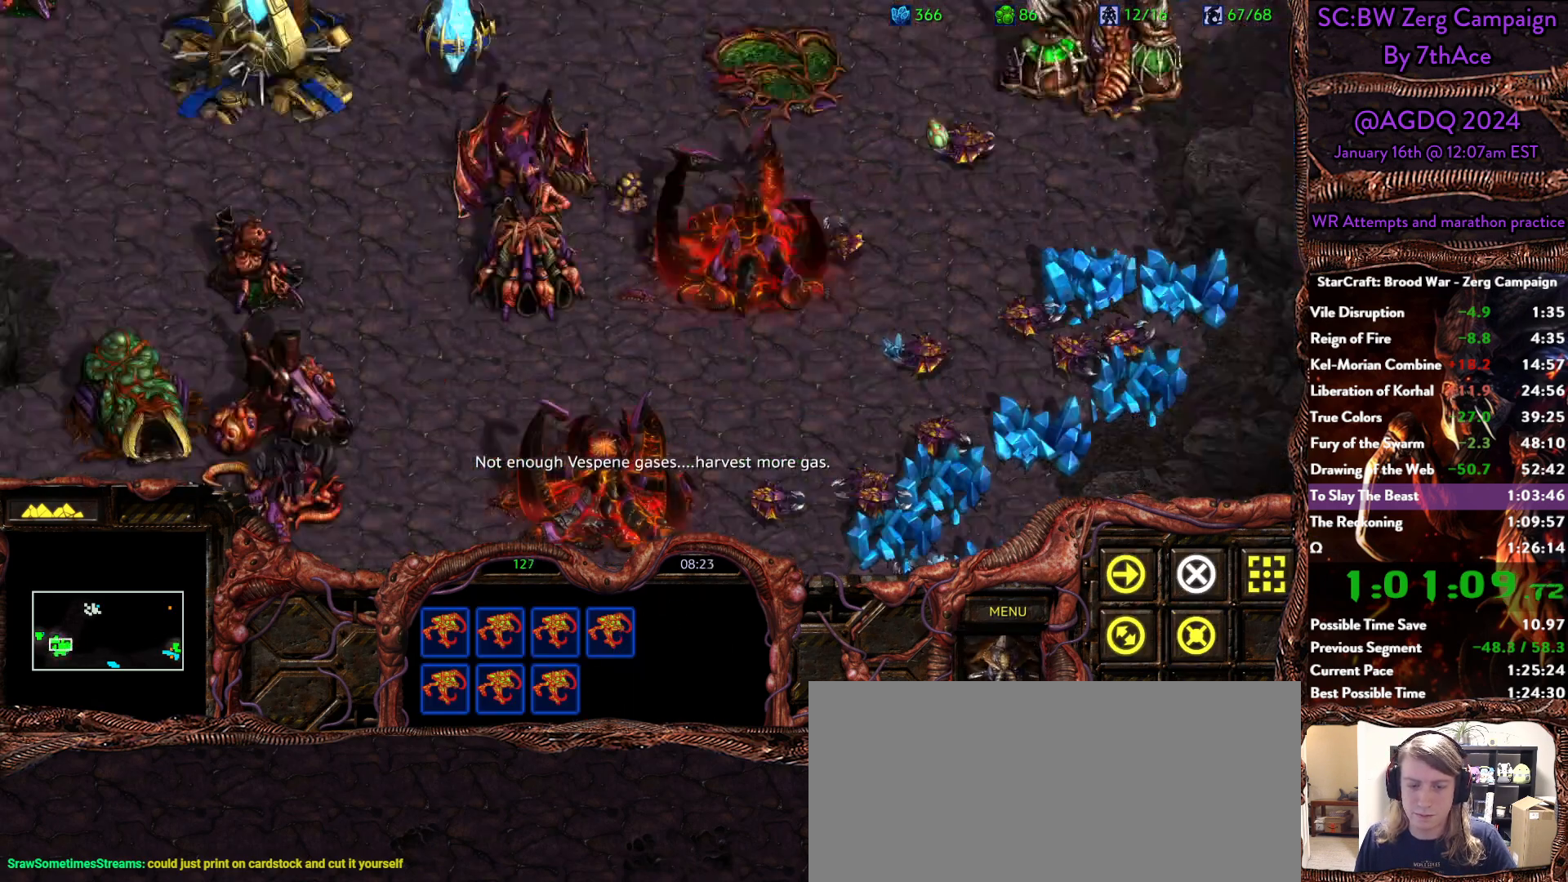
{"keys": [], "mouse": [], "events": [[67, "ctrl", "up"]]}
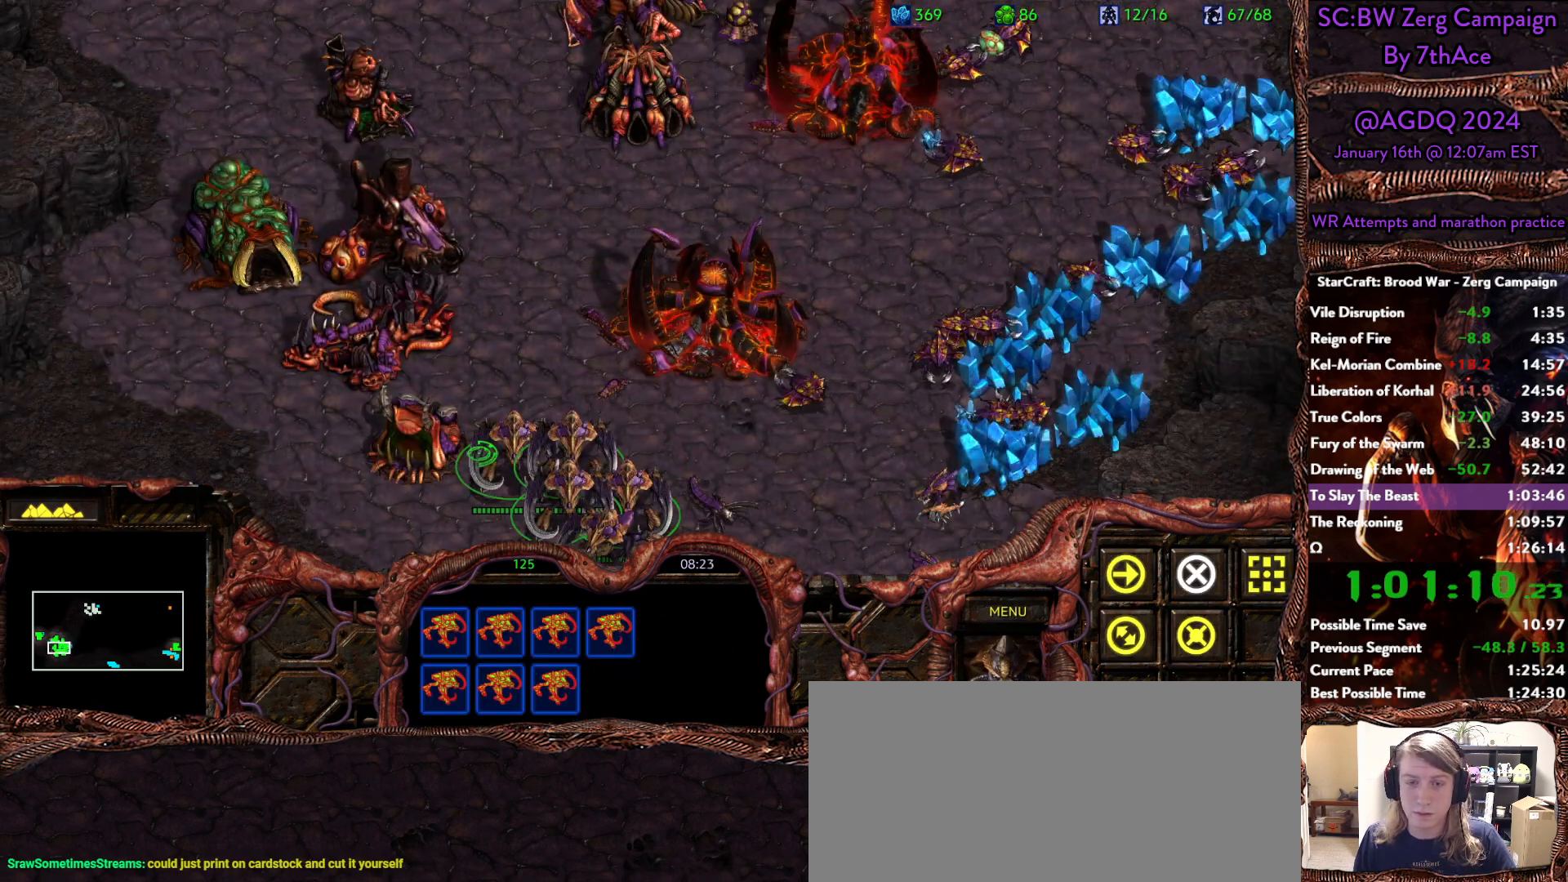
{"keys": [], "mouse": [], "events": []}
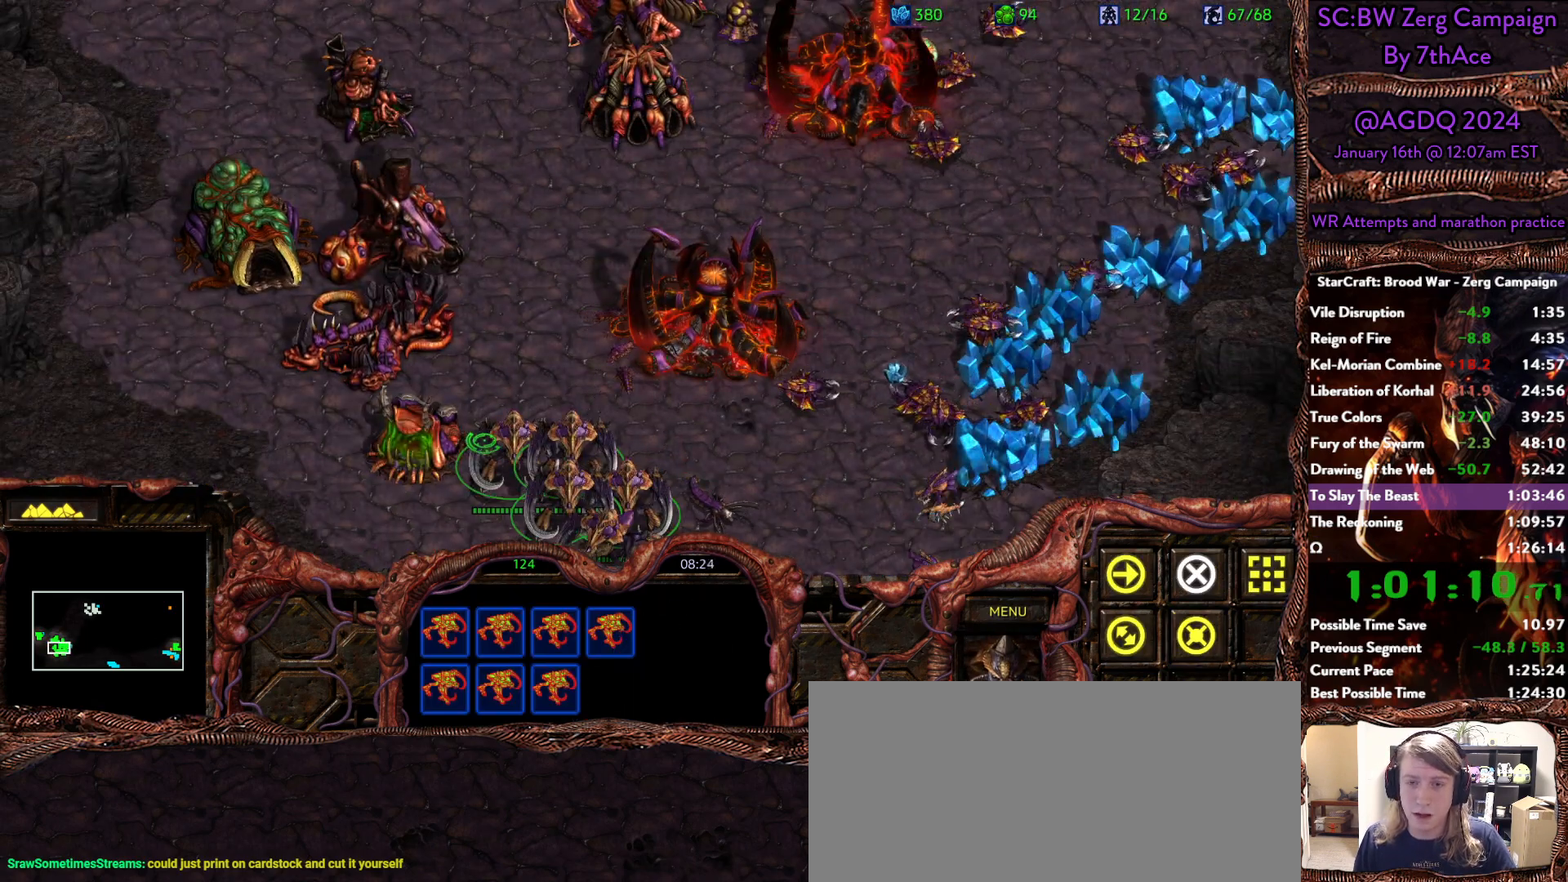
{"keys": [], "mouse": [], "events": []}
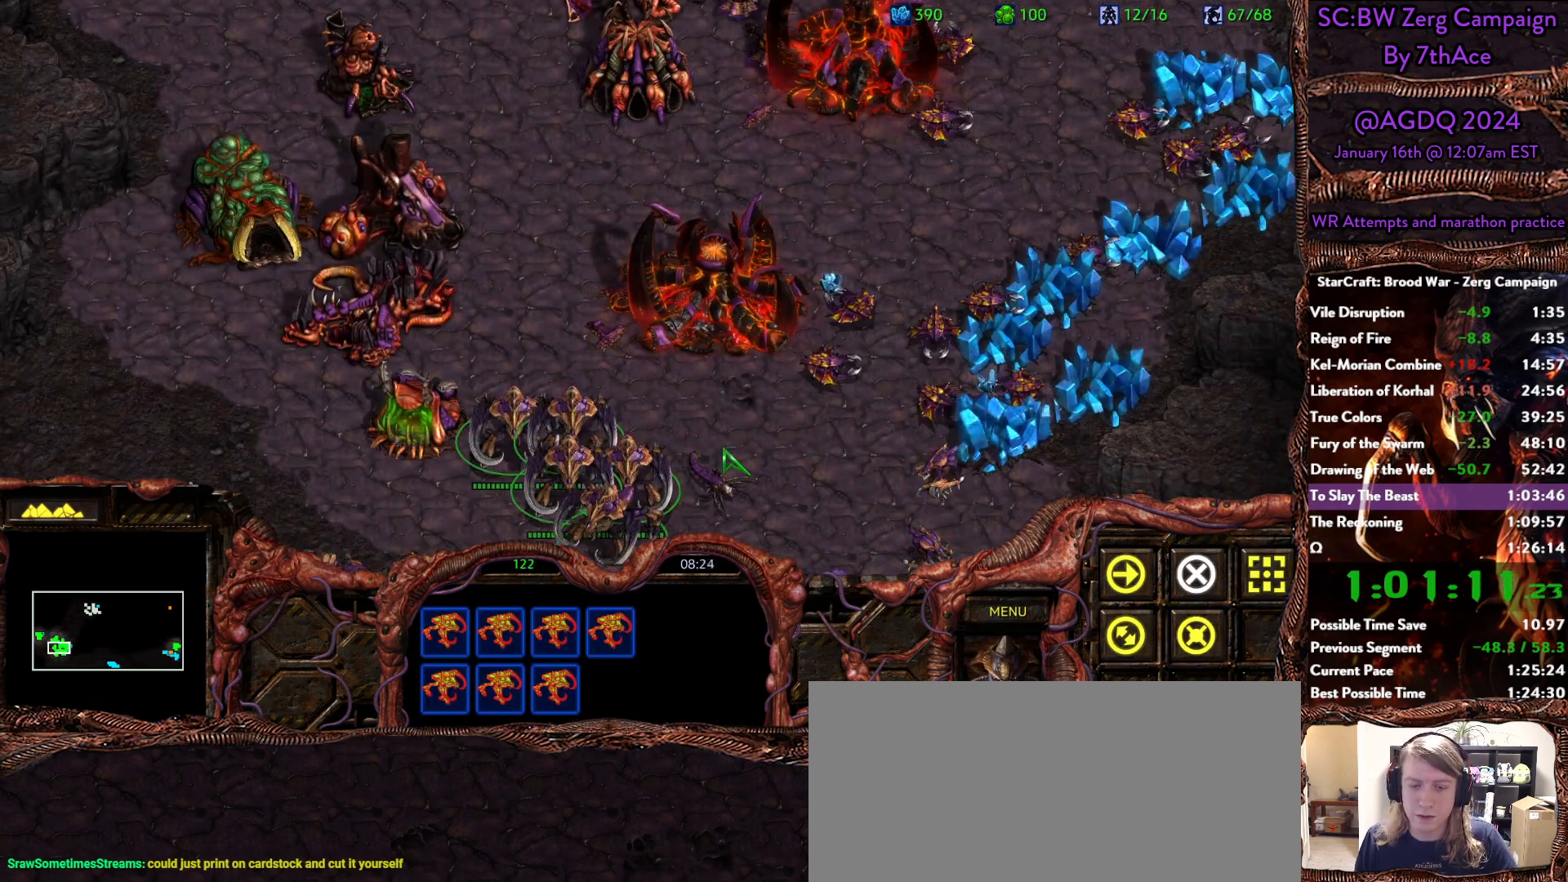
{"keys": [], "mouse": []}